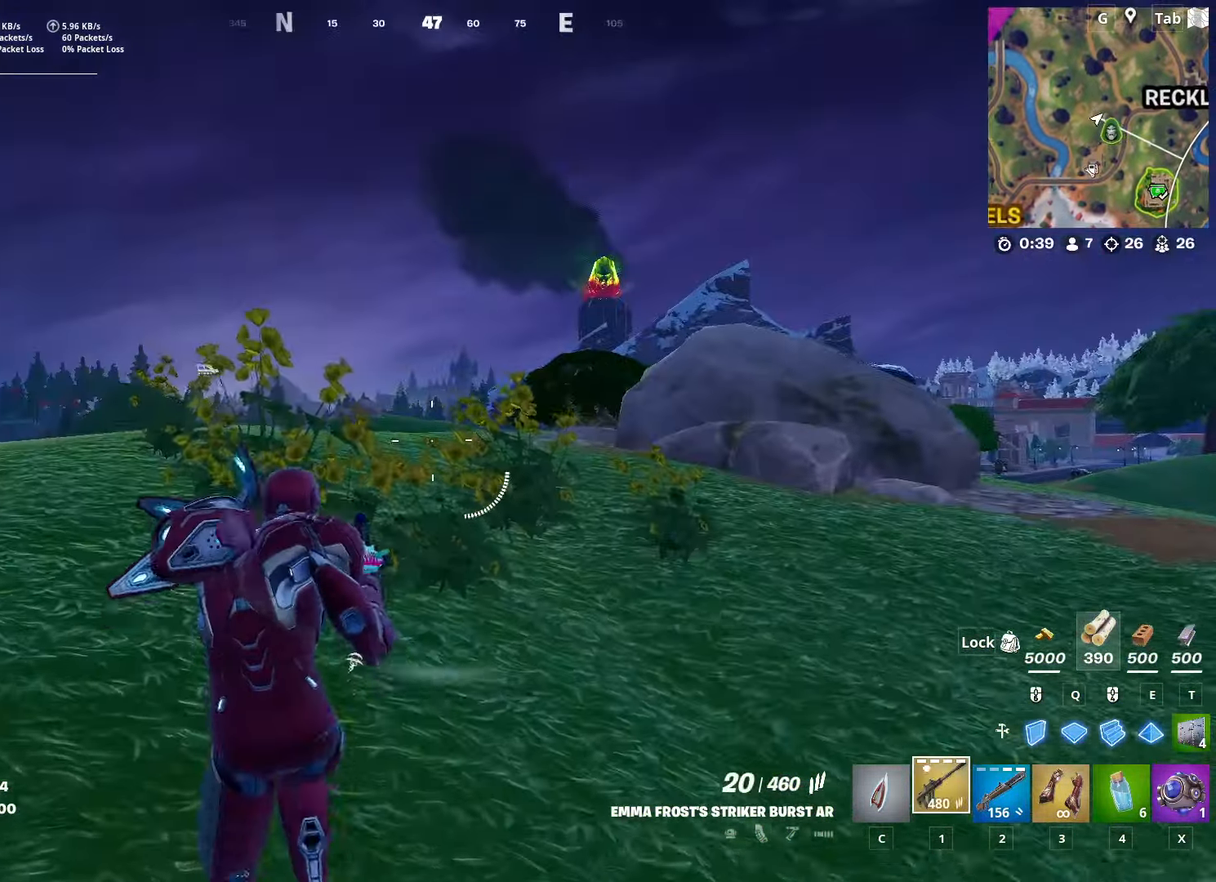
Gameplay with keyboard and mouse; each line is a JSON object with the keys and mouse buttons held at the frame after it. "events" lists presses ("down") and releases ("up") of "1", "2", "3", "4", "5", "a", "alt", "c", "caps_lock", "ctrl", "d", "e", "f", "g", "q", "r", "s", "shift", "space", "t", "tab", "v", "w", "x", "z", "mouse_left", "mouse_wheel" and "mouse_right" between this image and that frame as [ms after this image, input, new state], when the widget could be followed in between. "mouse_left", "mouse_wheel", "mouse_right" = the "left", "wheel", "right" buttons of the "mouse" list. No other keys are recorded. "wheel" means that the mouse wheel is clicked or scrolled. "mouse_move" is the direction in which the mouse moves at that frame (one of eight, or "still"), when it could be read.
{"keys": ["w"], "mouse": [], "mouse_move": "still", "events": [[184, "ctrl", "down"], [368, "ctrl", "up"]]}
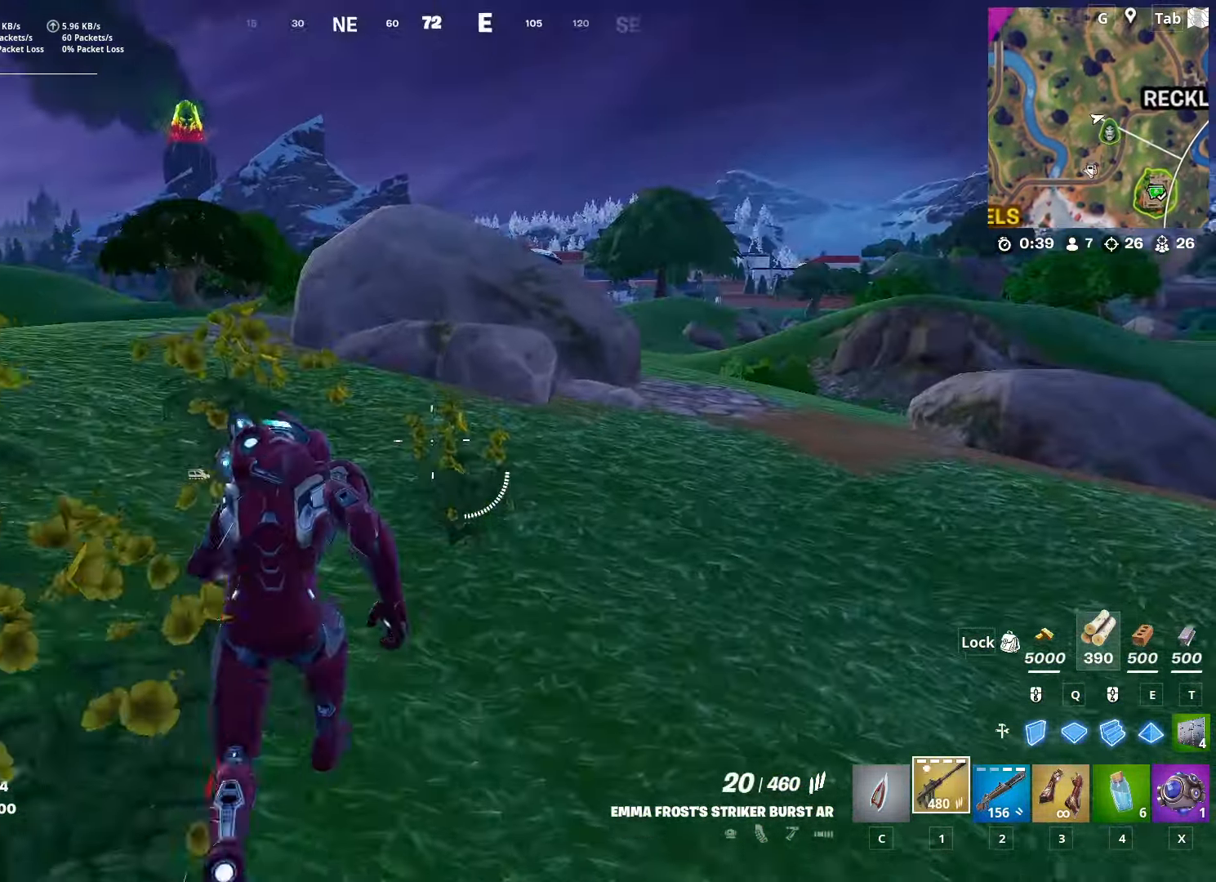
{"keys": ["a", "w"], "mouse": [], "mouse_move": "right", "events": [[17, "a", "down"]]}
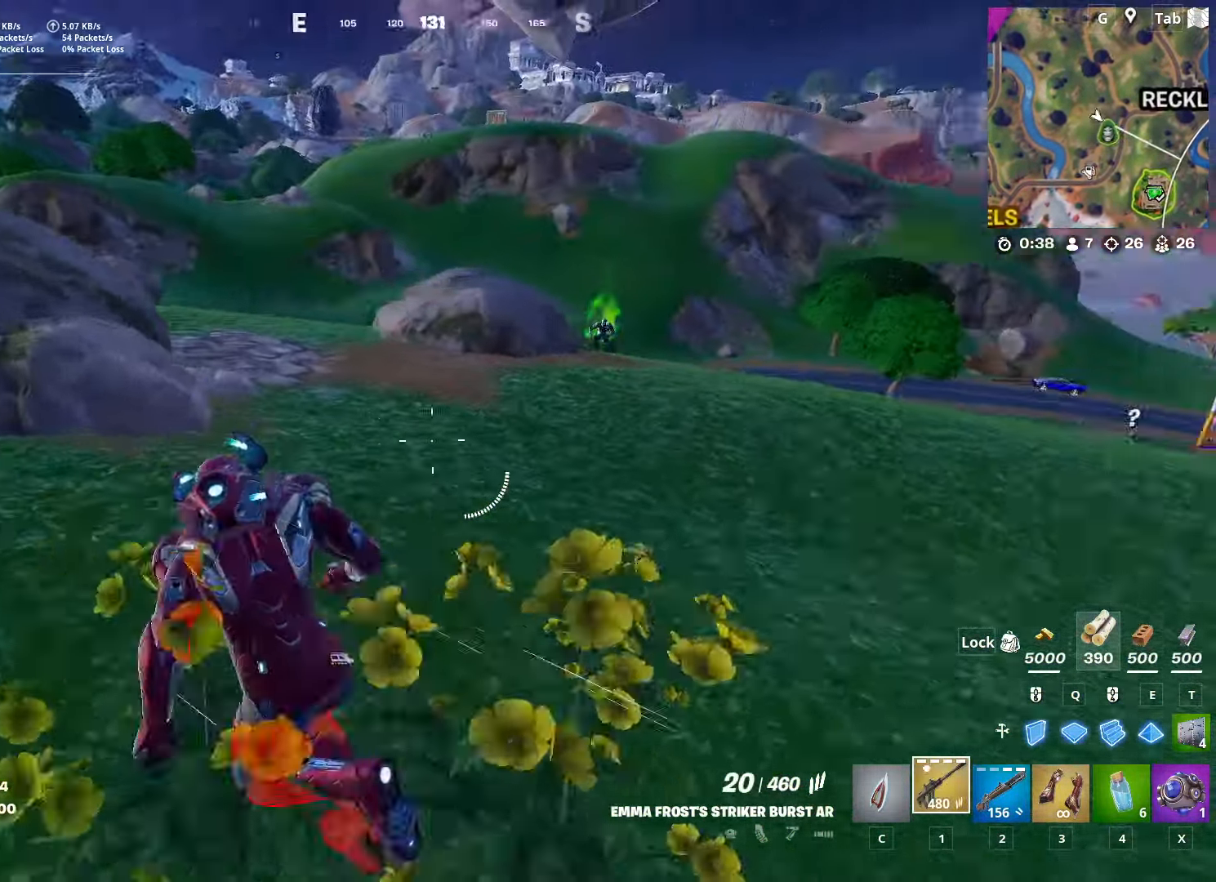
{"keys": ["a"], "mouse": [], "mouse_move": "still", "events": [[67, "space", "down"], [167, "w", "up"], [267, "3", "down"], [267, "space", "up"], [400, "3", "up"]]}
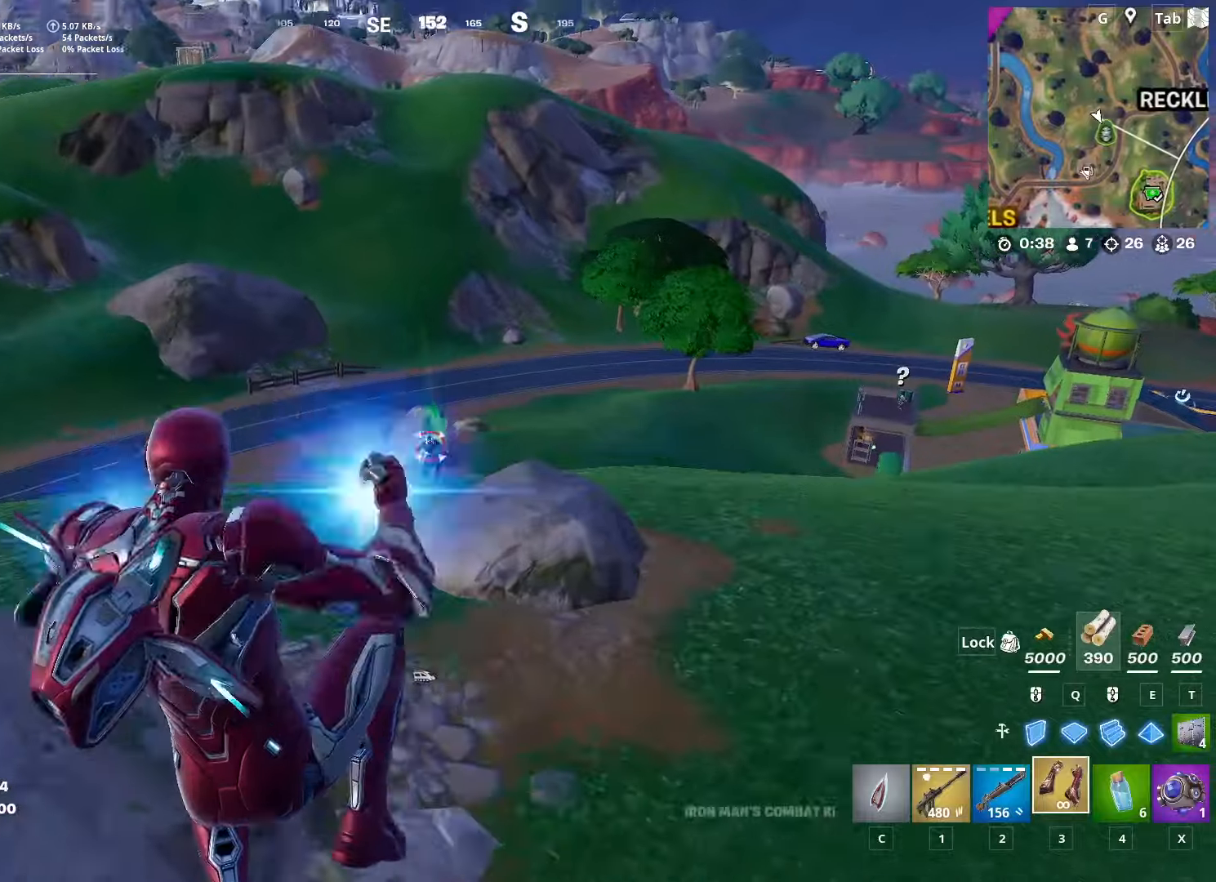
{"keys": ["d", "space"], "mouse": ["left"], "mouse_move": "still", "events": [[51, "mouse_left", "down"], [134, "mouse_left", "up"], [184, "mouse_left", "down"], [267, "s", "down"], [317, "mouse_left", "up"], [384, "mouse_left", "down"], [434, "space", "down"], [468, "mouse_left", "up"], [501, "a", "up"], [501, "d", "down"], [501, "mouse_left", "down"], [501, "s", "up"]]}
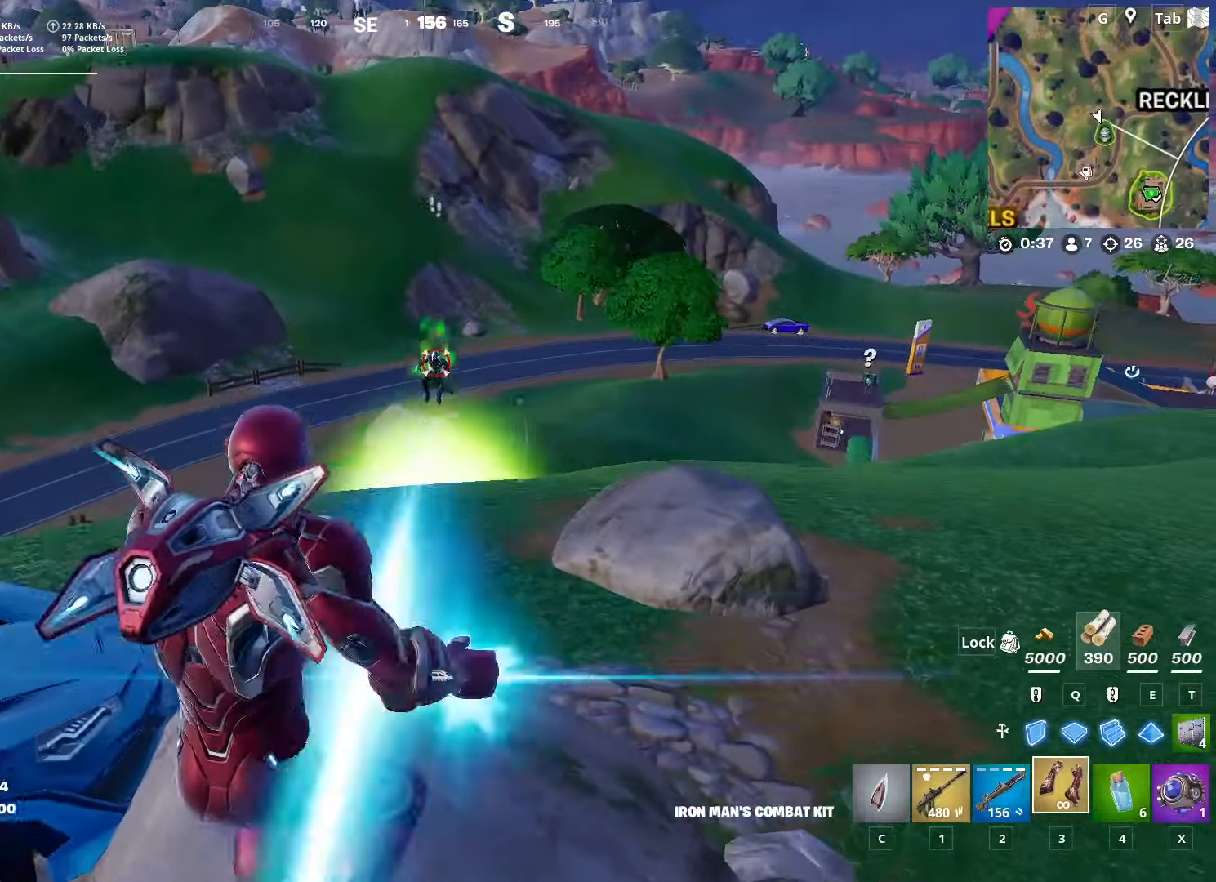
{"keys": ["d", "s"], "mouse": ["left"], "mouse_move": "up", "events": [[100, "mouse_left", "up"], [150, "mouse_left", "down"], [200, "space", "up"], [250, "mouse_left", "up"], [334, "mouse_left", "down"], [434, "mouse_left", "up"], [434, "s", "down"], [484, "mouse_left", "down"]]}
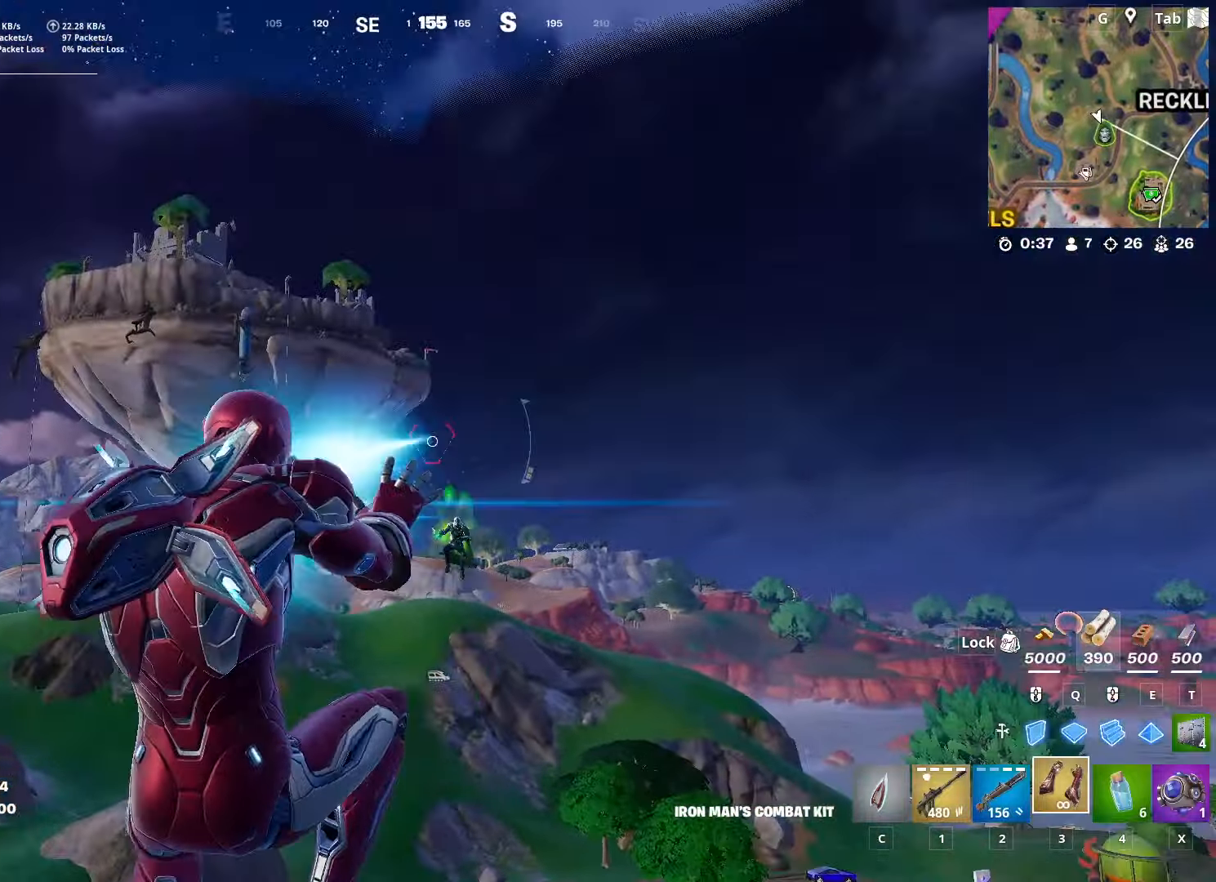
{"keys": ["d", "s"], "mouse": ["left"], "mouse_move": "left", "events": [[84, "mouse_left", "up"], [167, "mouse_left", "down"], [267, "mouse_left", "up"], [351, "mouse_left", "down"], [351, "mouse_right", "down"], [401, "mouse_right", "up"], [451, "mouse_left", "up"], [501, "mouse_left", "down"]]}
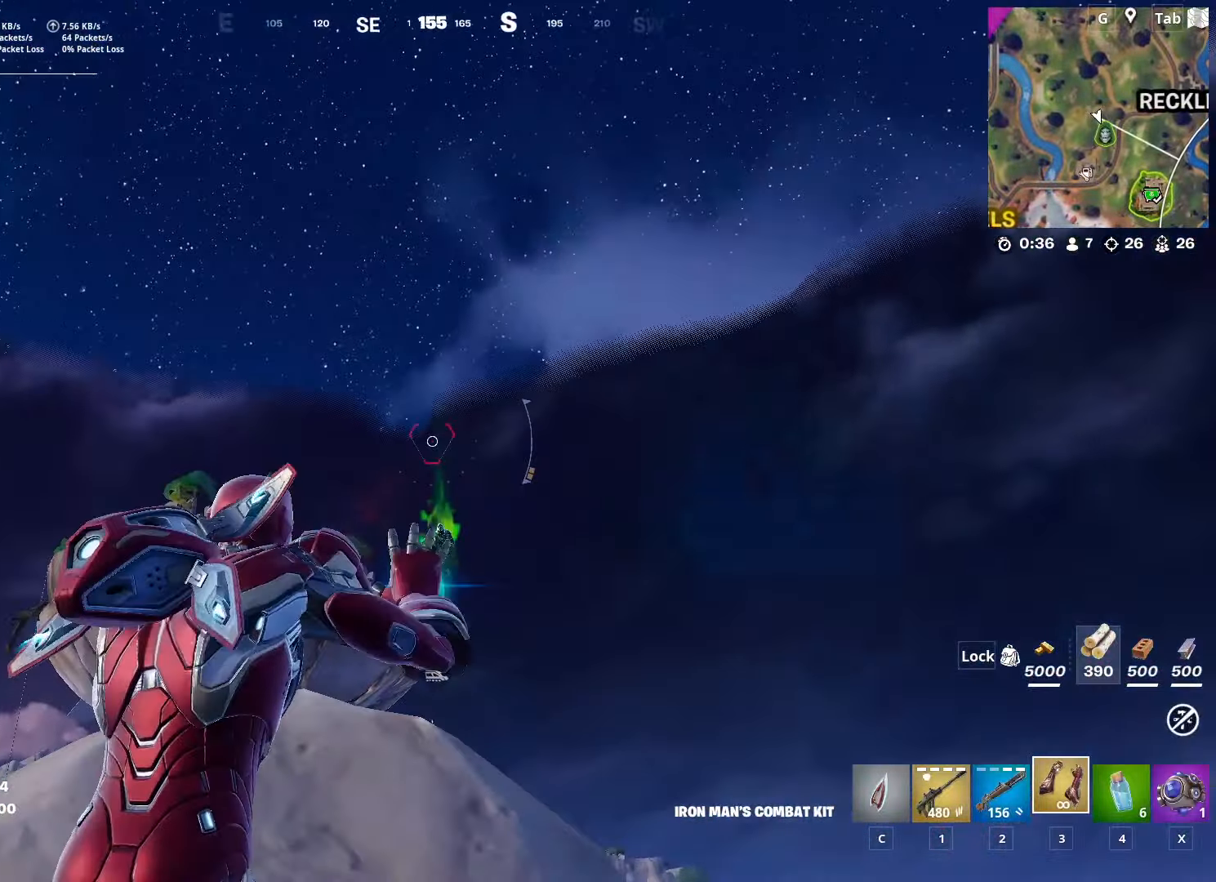
{"keys": ["d", "w"], "mouse": [], "mouse_move": "left", "events": [[50, "s", "up"], [133, "mouse_left", "up"], [183, "mouse_left", "down"], [267, "mouse_left", "up"], [367, "mouse_left", "down"], [417, "w", "down"], [467, "mouse_left", "up"]]}
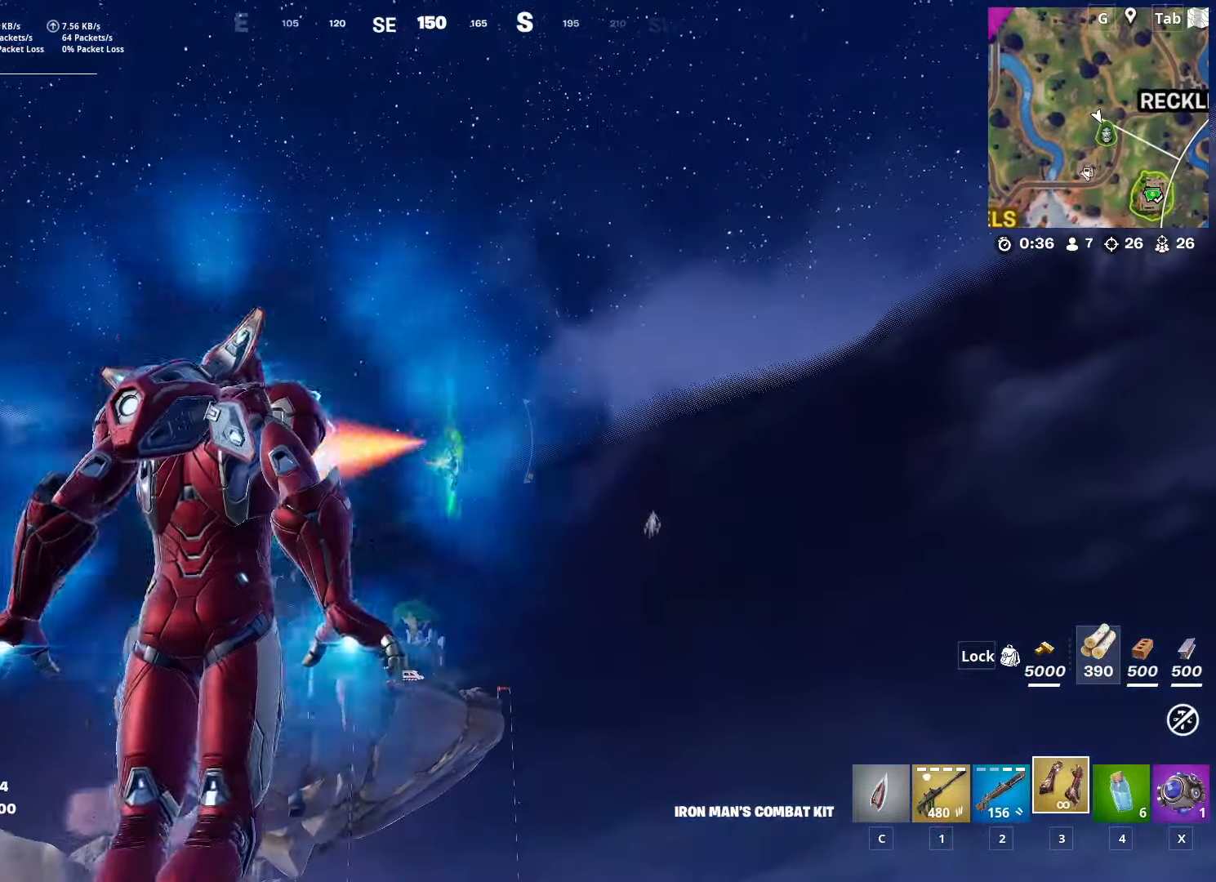
{"keys": ["w"], "mouse": [], "mouse_move": "still", "events": [[17, "mouse_left", "down"], [101, "mouse_left", "up"], [201, "mouse_left", "down"], [301, "mouse_left", "up"], [334, "mouse_left", "down"], [434, "d", "up"], [484, "mouse_left", "up"]]}
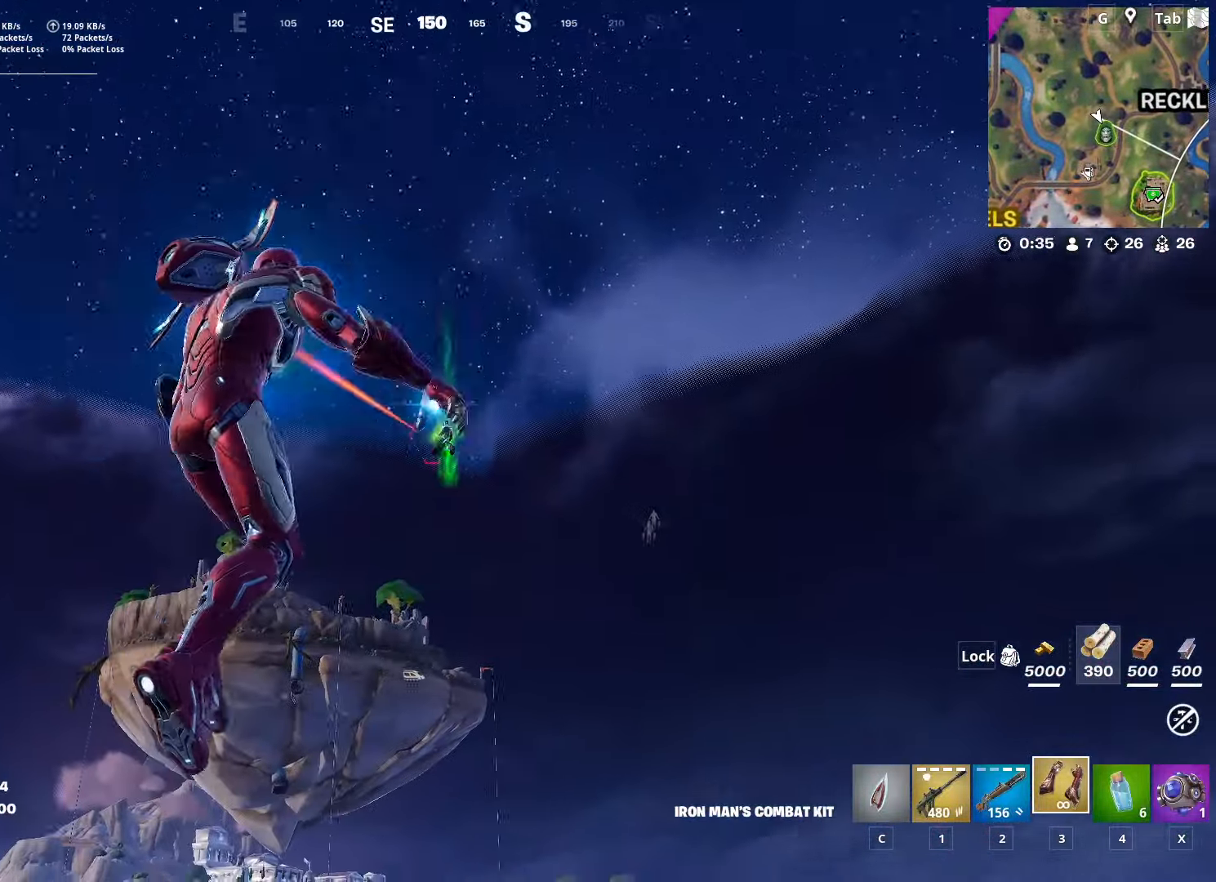
{"keys": ["w"], "mouse": ["left"], "mouse_move": "right", "events": [[17, "mouse_left", "down"], [117, "mouse_left", "up"], [167, "mouse_left", "down"], [267, "mouse_left", "up"], [350, "mouse_left", "down"], [450, "mouse_left", "up"], [500, "mouse_left", "down"]]}
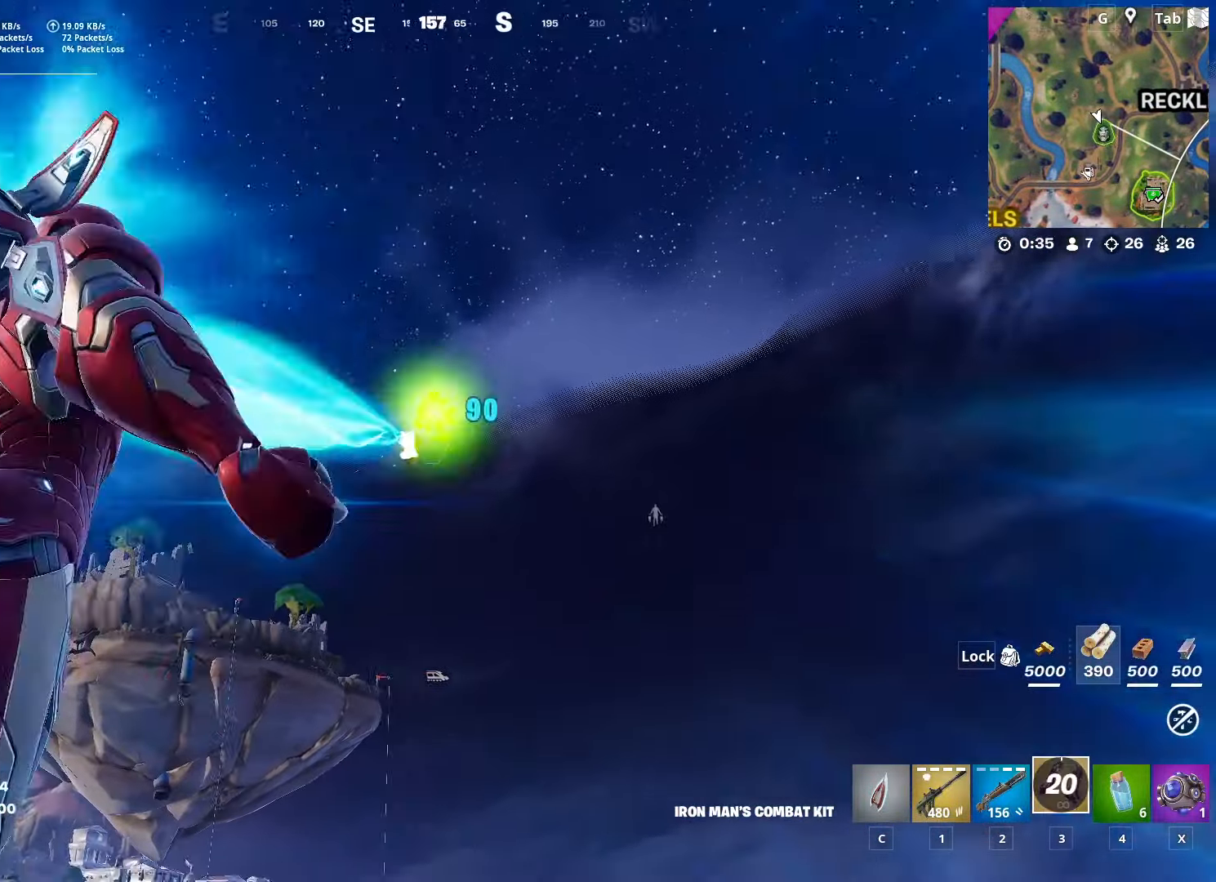
{"keys": ["w"], "mouse": [], "mouse_move": "still", "events": [[134, "mouse_left", "up"], [184, "mouse_left", "down"], [284, "mouse_left", "up"], [317, "mouse_left", "down"], [468, "mouse_left", "up"]]}
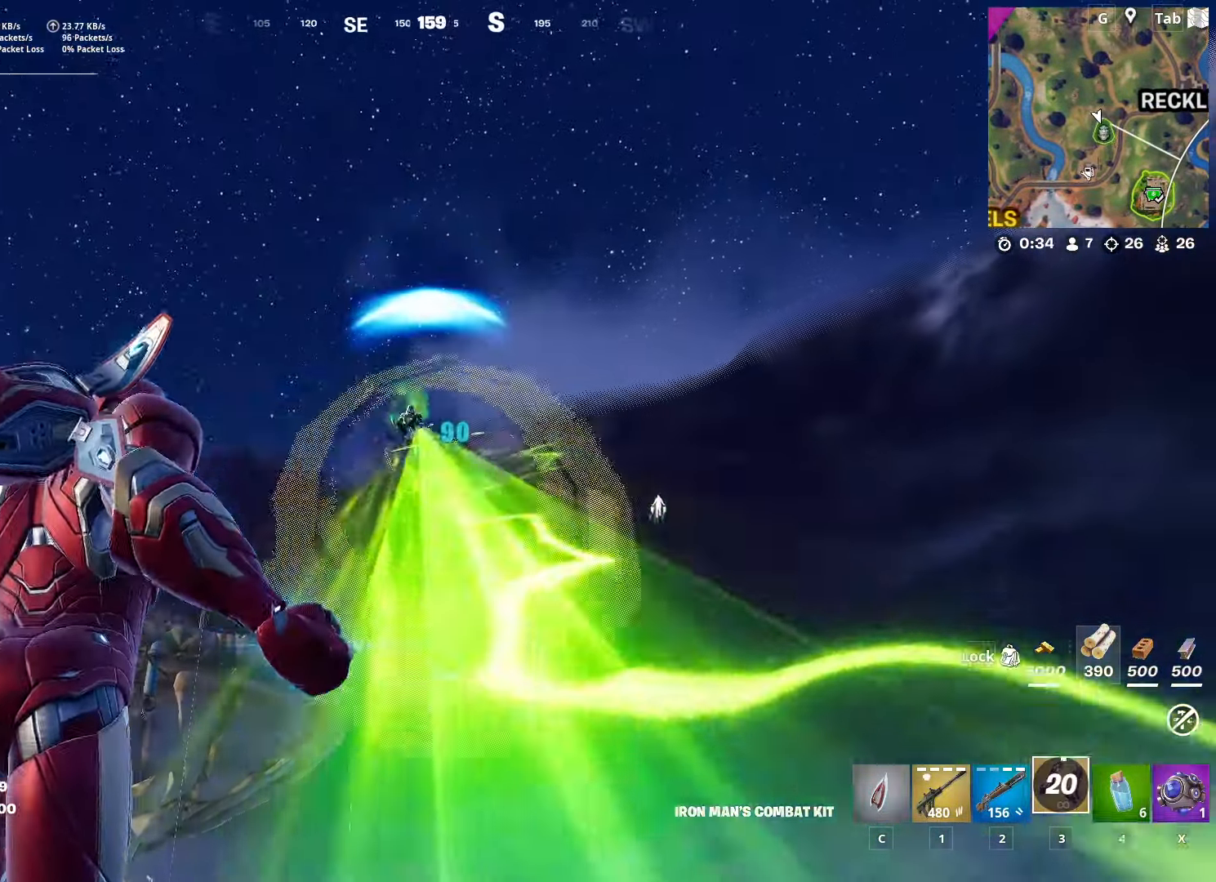
{"keys": ["a", "w"], "mouse": [], "mouse_move": "down-left", "events": [[67, "mouse_left", "down"], [150, "a", "down"], [200, "mouse_left", "up"]]}
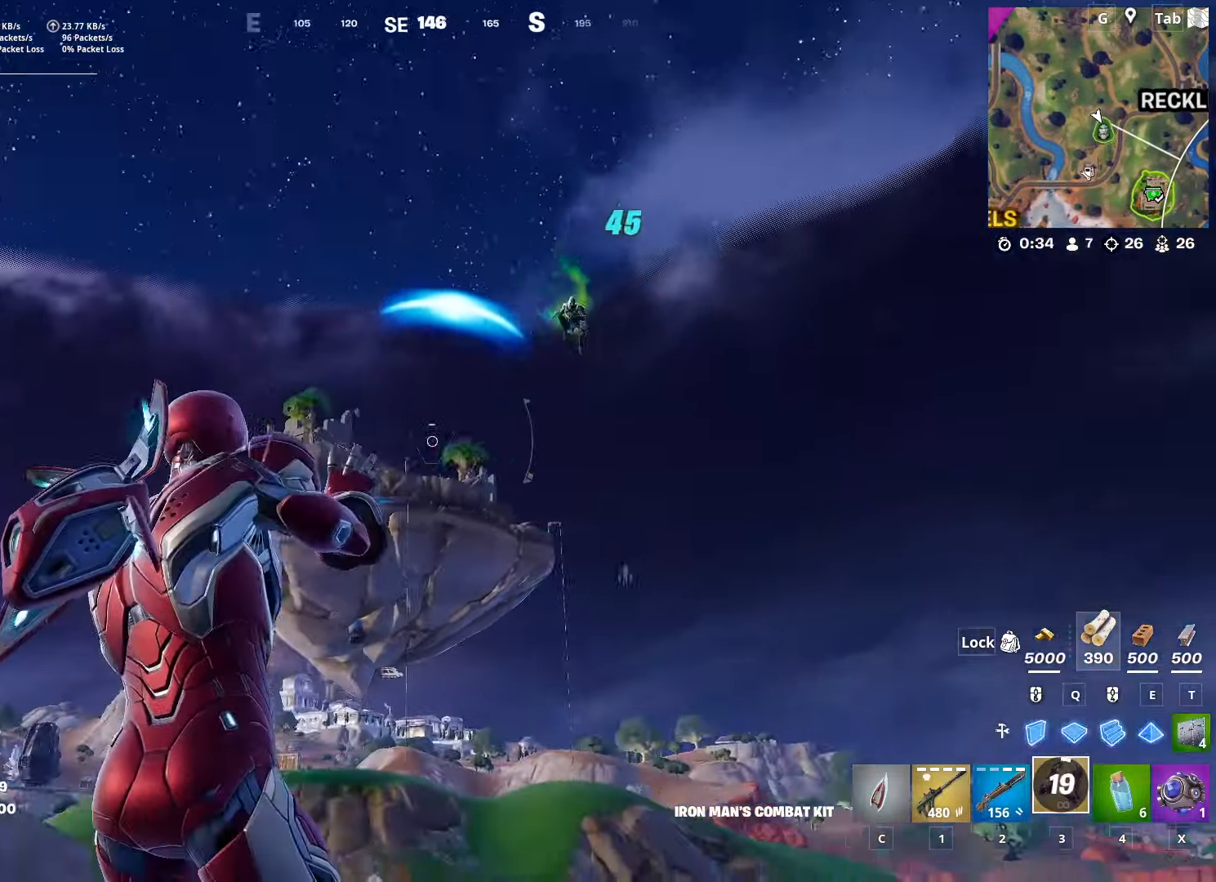
{"keys": ["d", "w"], "mouse": ["left"], "mouse_move": "down", "events": [[117, "mouse_left", "down"], [217, "d", "down"], [267, "a", "up"], [267, "mouse_left", "up"], [301, "mouse_left", "down"], [451, "mouse_left", "up"], [484, "mouse_left", "down"]]}
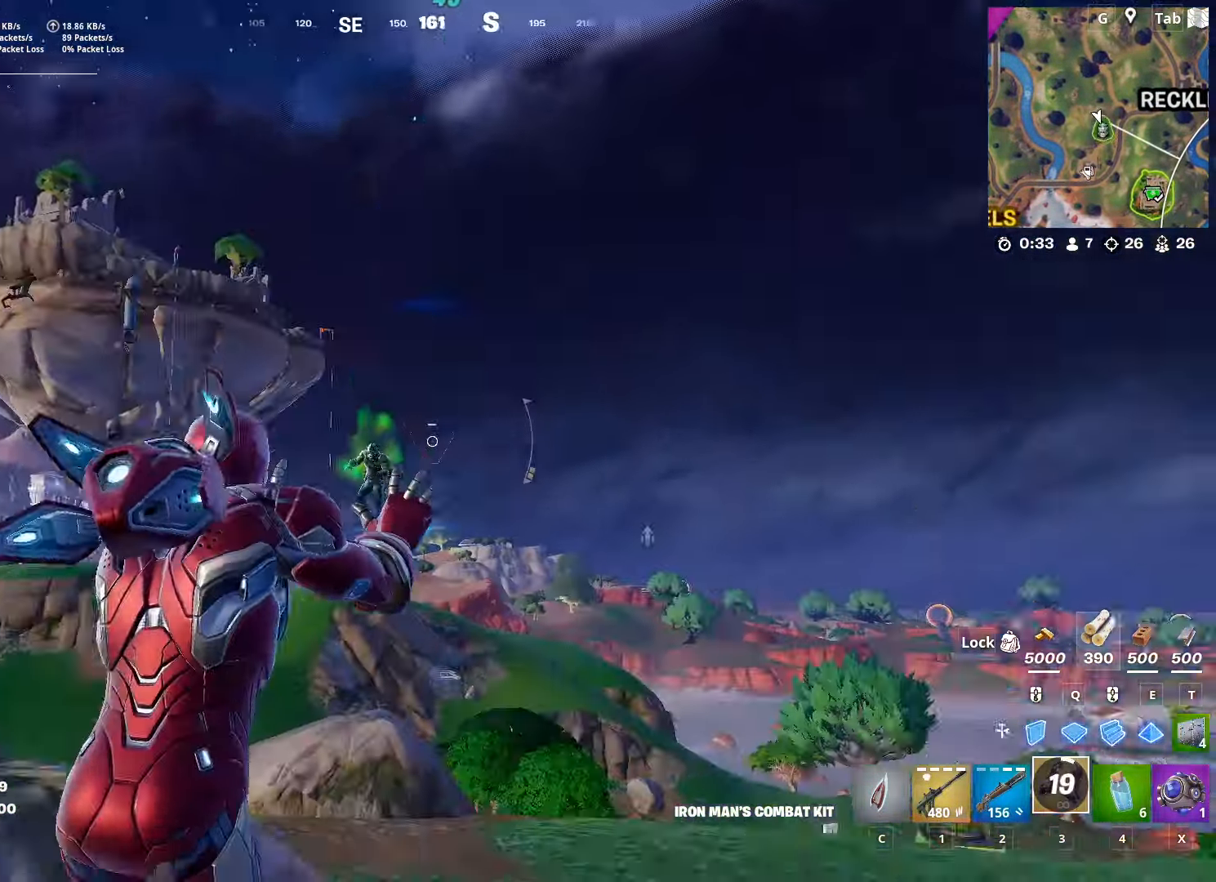
{"keys": ["a", "w"], "mouse": ["left"], "mouse_move": "down-left", "events": [[83, "mouse_left", "up"], [183, "mouse_left", "down"], [183, "space", "down"], [334, "mouse_left", "up"], [417, "a", "down"], [417, "d", "up"], [417, "mouse_left", "down"], [417, "space", "up"]]}
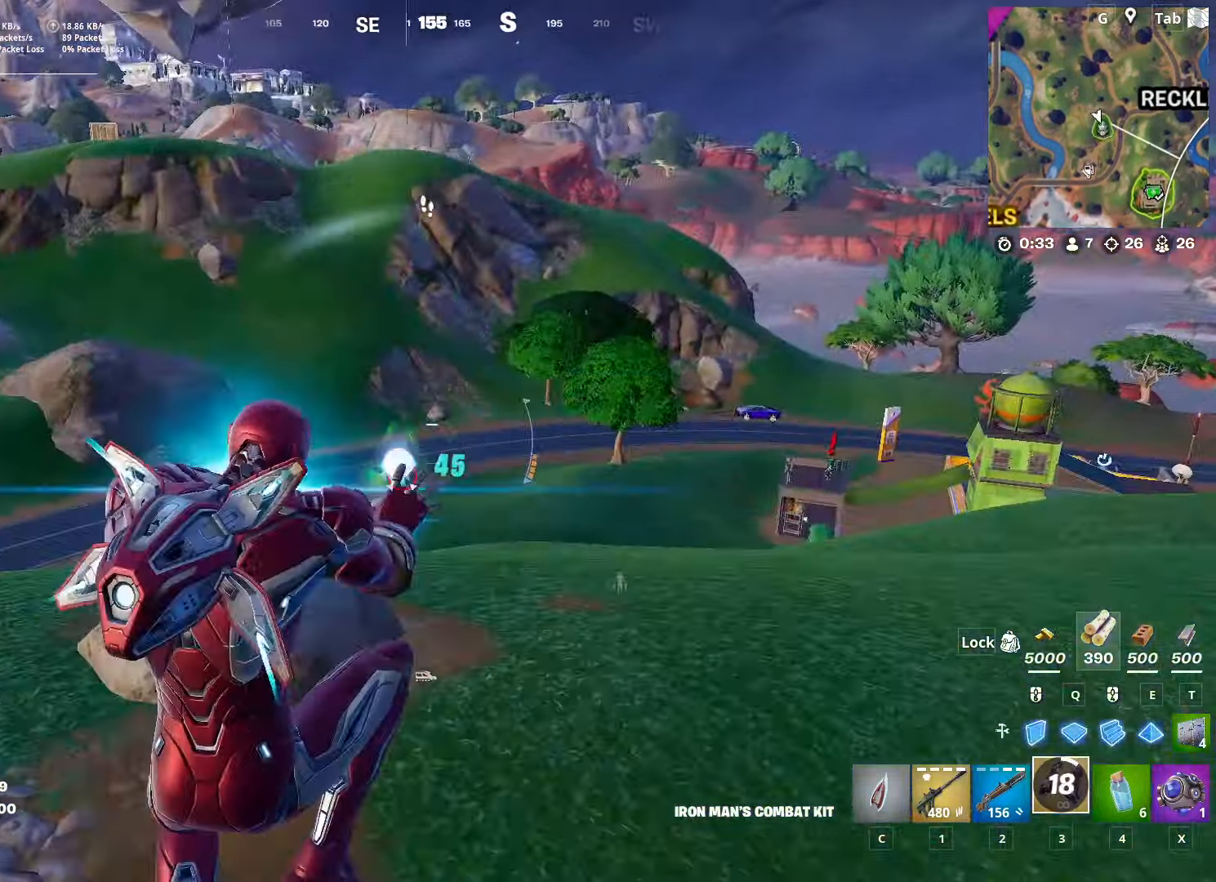
{"keys": ["w"], "mouse": [], "mouse_move": "left", "events": [[17, "mouse_left", "up"], [101, "mouse_left", "down"], [201, "a", "up"], [201, "mouse_left", "up"], [385, "2", "down"], [485, "2", "up"]]}
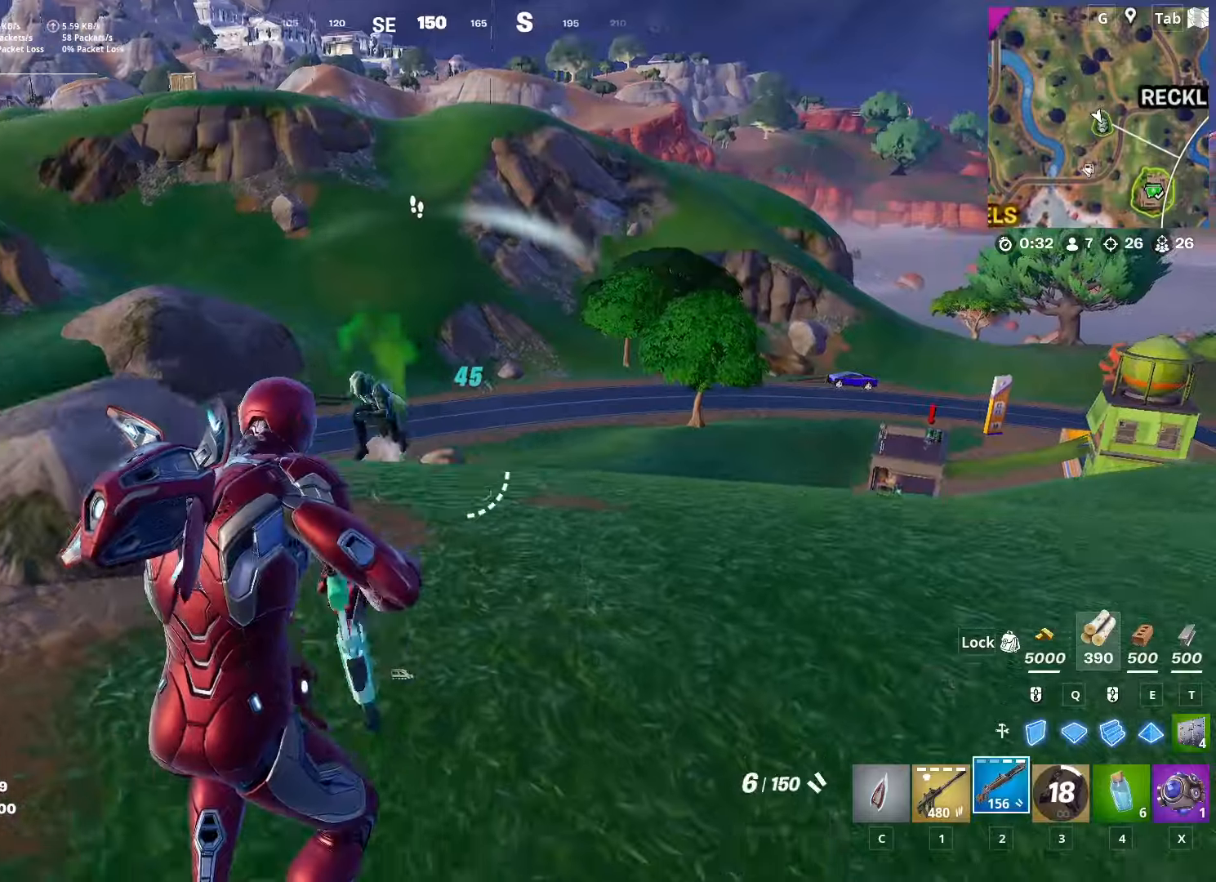
{"keys": ["a", "space", "w"], "mouse": [], "mouse_move": "down", "events": [[117, "a", "down"], [351, "mouse_left", "down"], [351, "space", "down"], [501, "mouse_left", "up"]]}
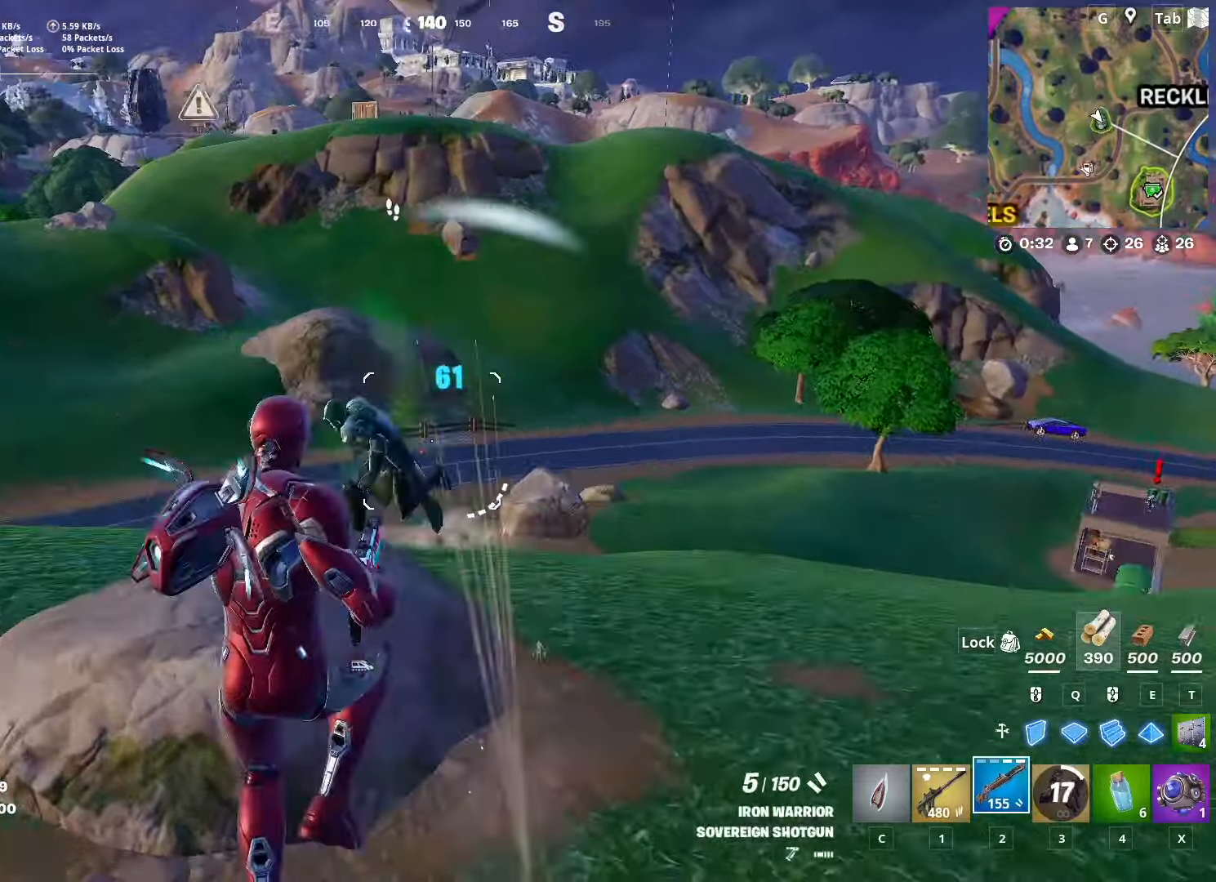
{"keys": ["a"], "mouse": [], "mouse_move": "up-left", "events": [[50, "space", "up"], [50, "w", "up"]]}
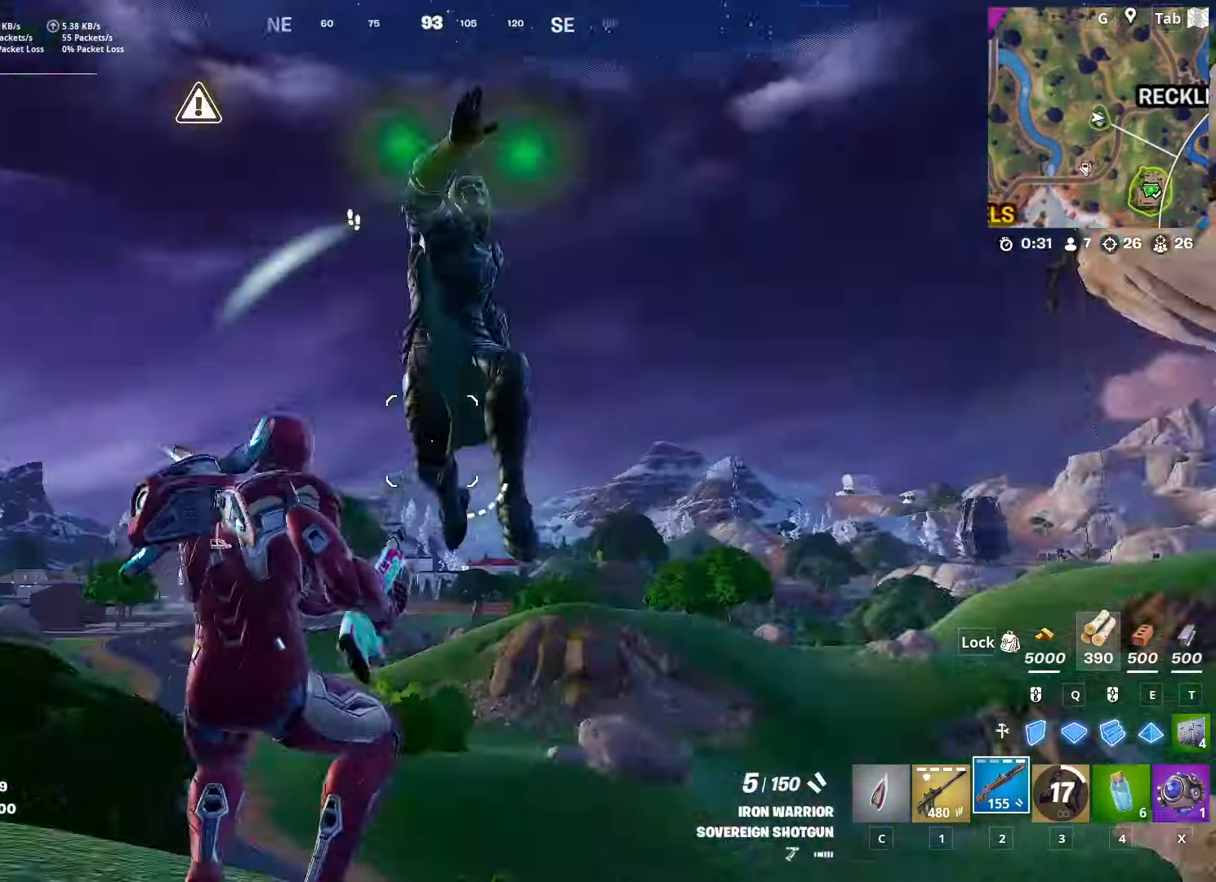
{"keys": ["ctrl", "w"], "mouse": [], "mouse_move": "down", "events": [[51, "mouse_left", "down"], [51, "w", "down"], [201, "mouse_left", "up"], [251, "a", "up"], [384, "ctrl", "down"]]}
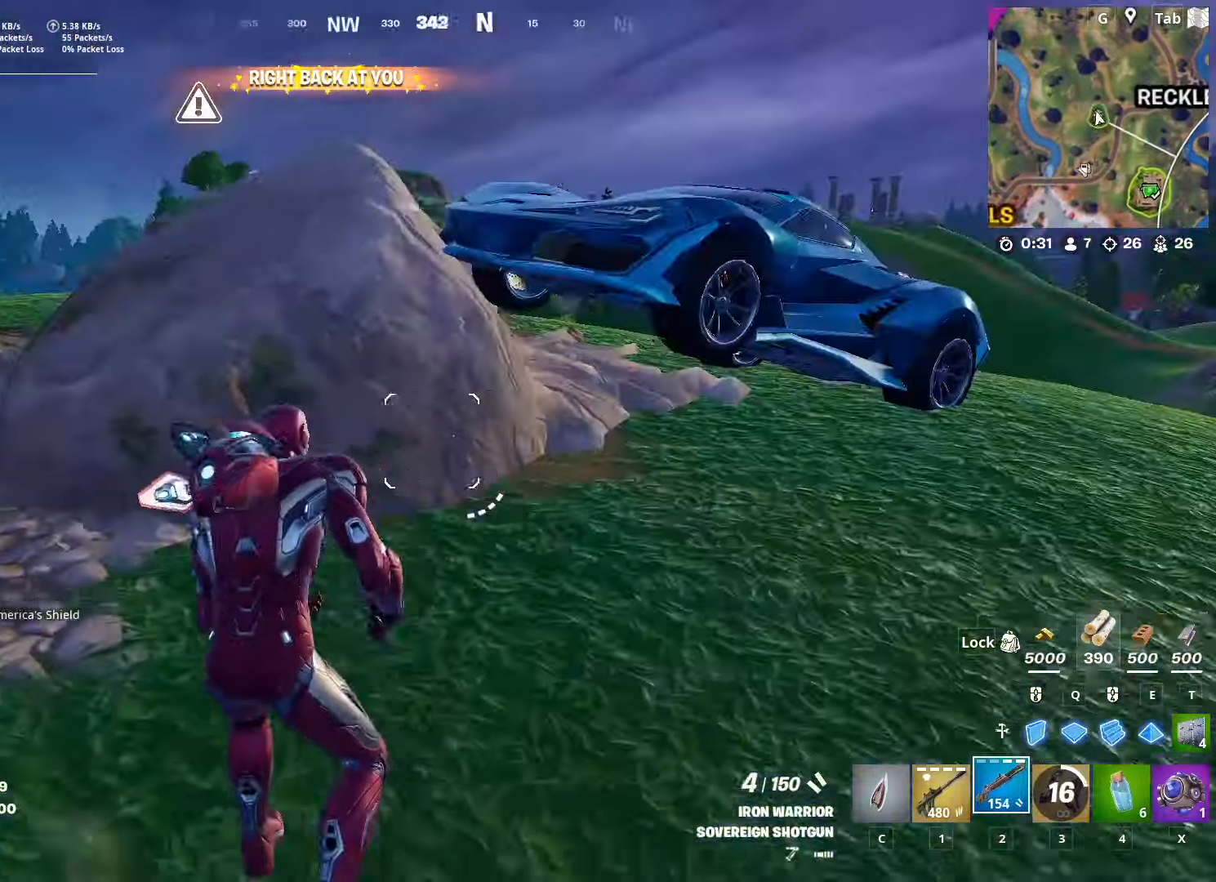
{"keys": ["w"], "mouse": ["wheel"], "mouse_move": "left", "events": [[100, "ctrl", "up"], [200, "d", "down"], [434, "d", "up"], [434, "mouse_wheel", "down"]]}
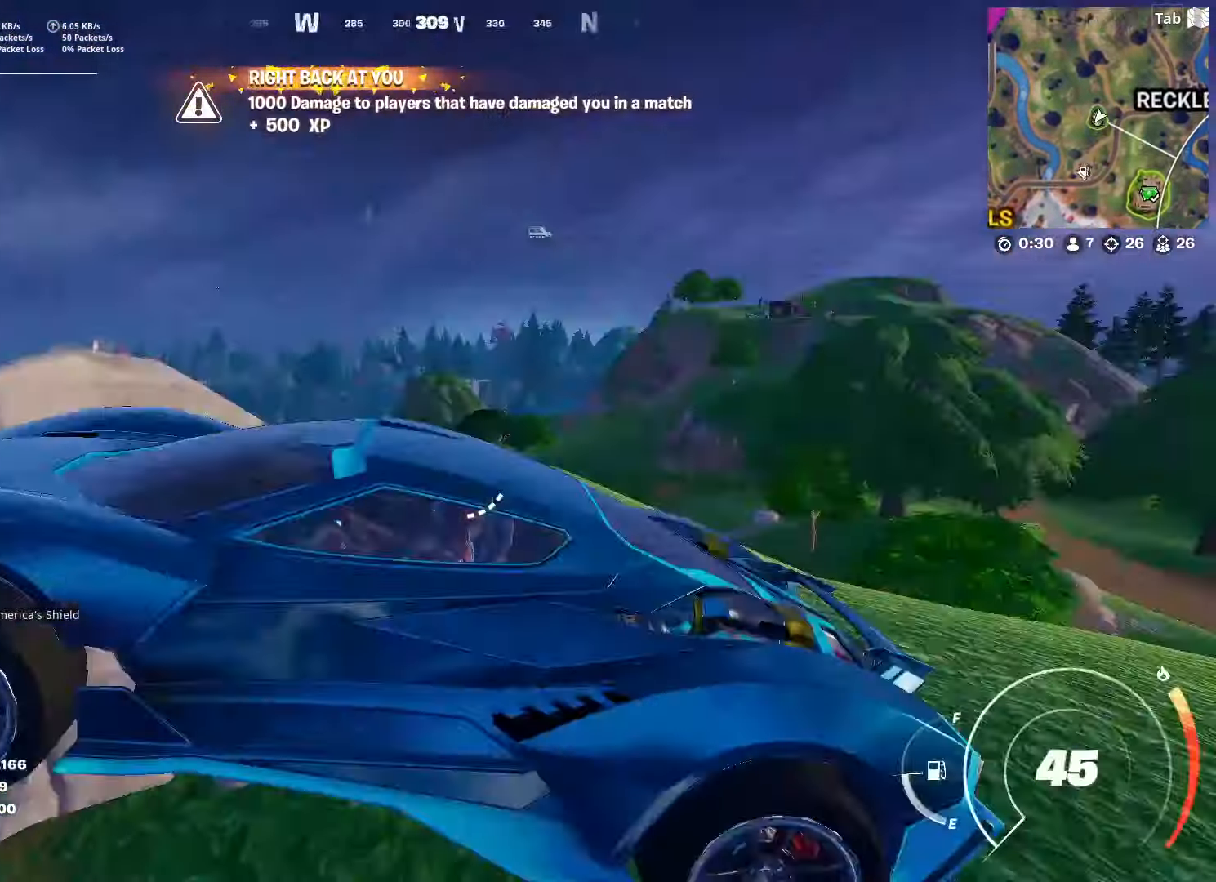
{"keys": ["a", "w"], "mouse": [], "mouse_move": "still", "events": [[34, "a", "down"], [34, "mouse_wheel", "up"]]}
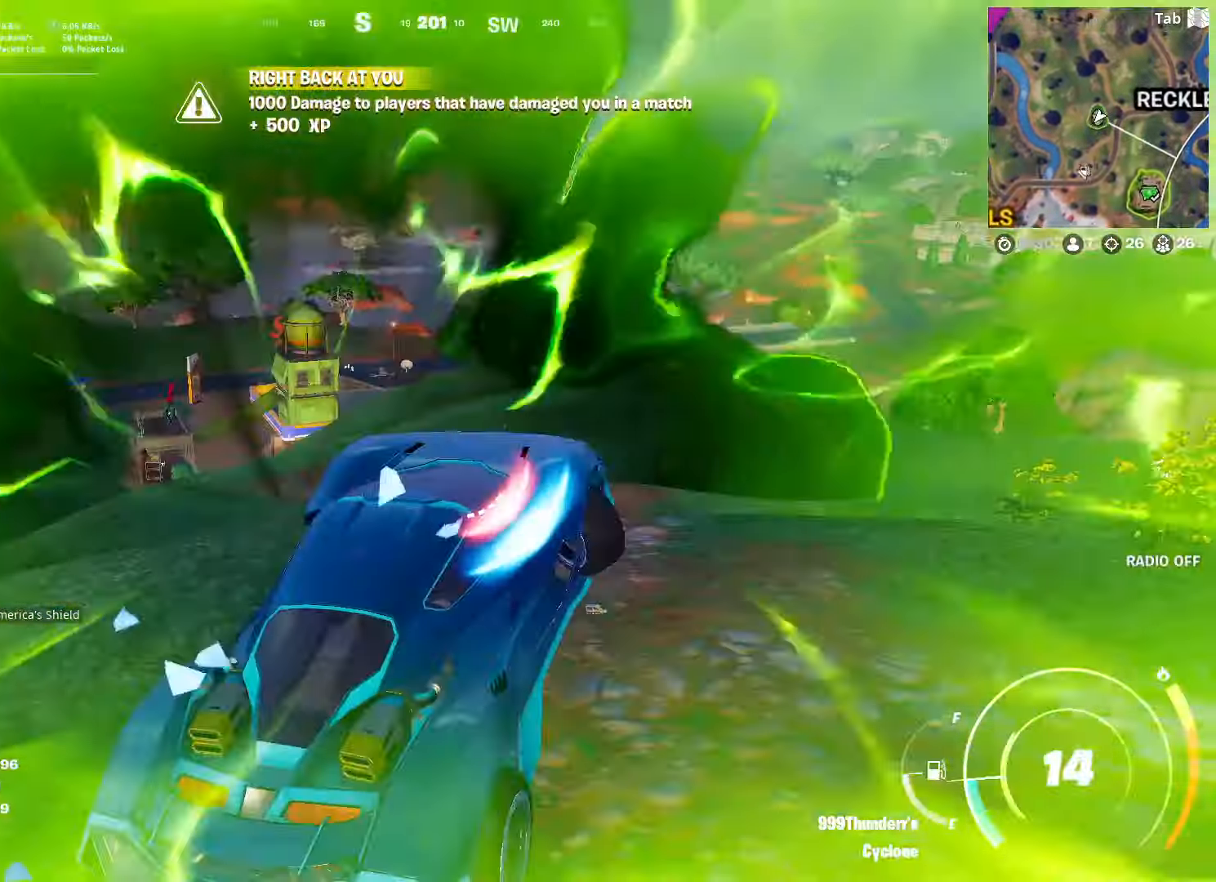
{"keys": ["shift", "w"], "mouse": [], "mouse_move": "still", "events": [[83, "shift", "down"], [183, "a", "up"], [234, "a", "down"], [467, "a", "up"]]}
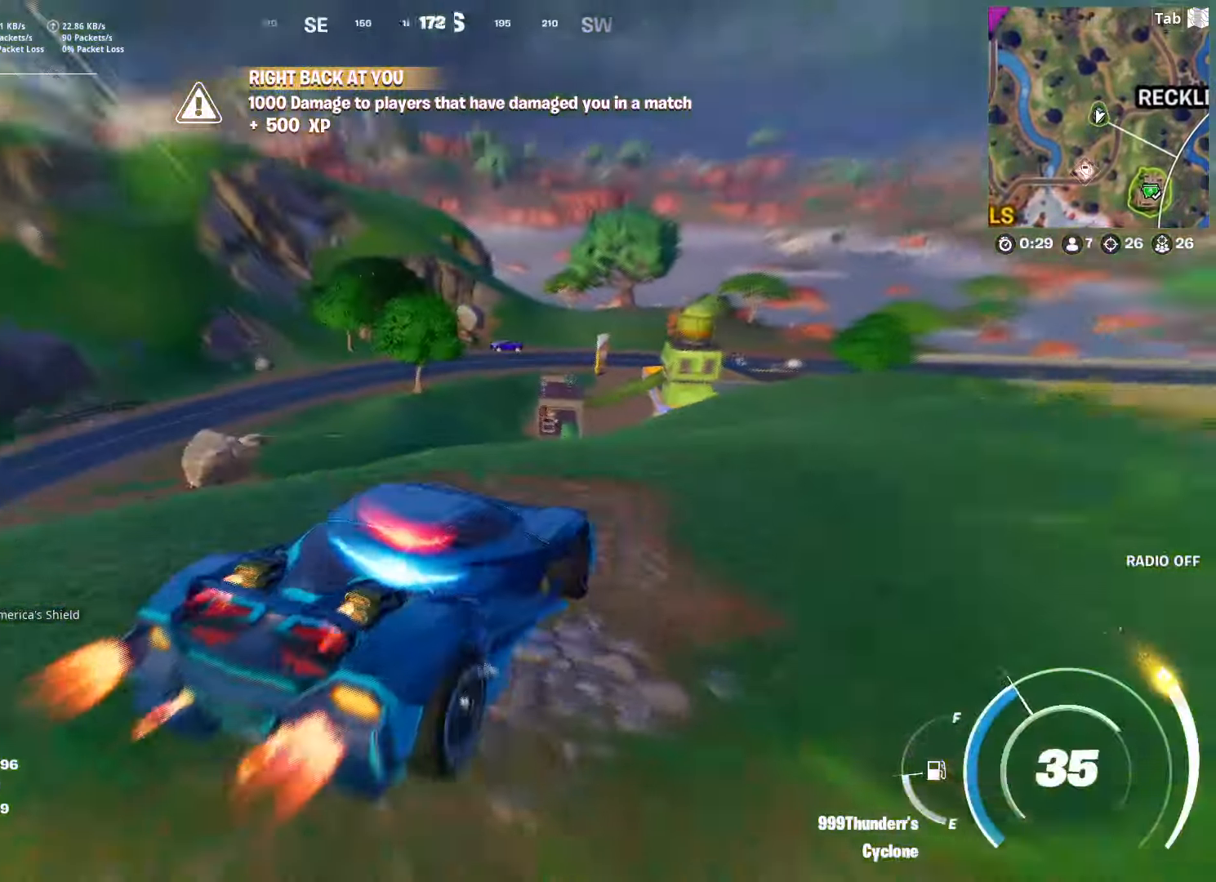
{"keys": ["shift", "w"], "mouse": [], "mouse_move": "still", "events": [[101, "a", "down"], [351, "a", "up"]]}
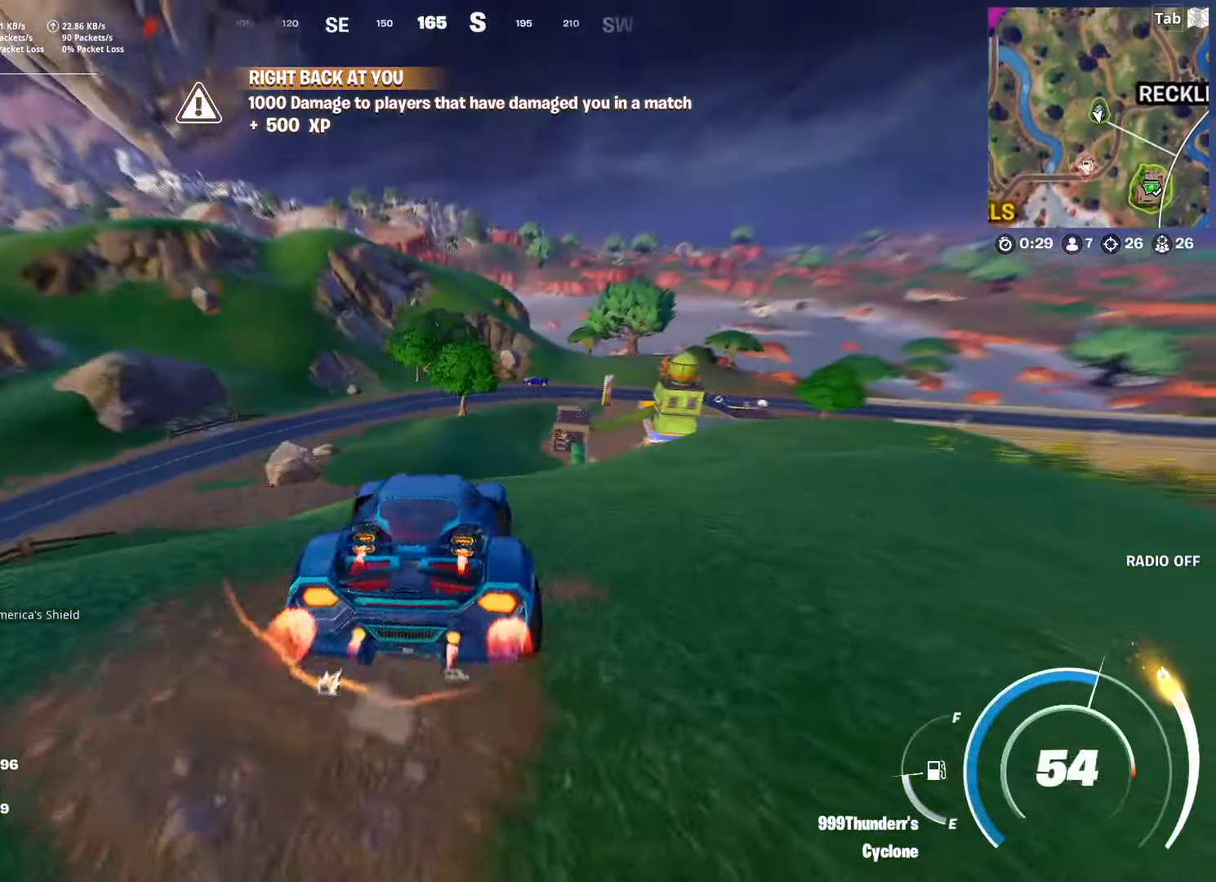
{"keys": ["shift", "w"], "mouse": [], "mouse_move": "still", "events": [[33, "d", "down"], [167, "d", "up"]]}
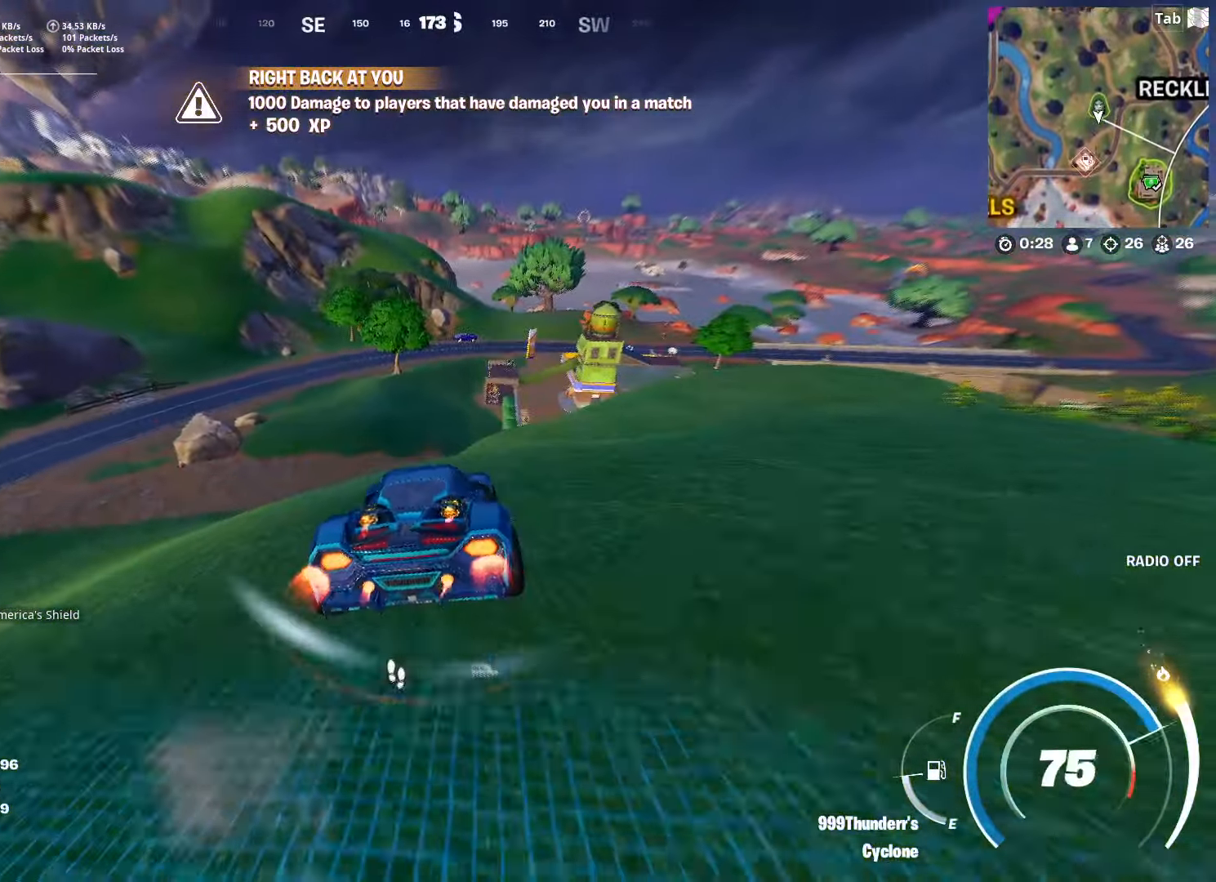
{"keys": ["shift", "w"], "mouse": [], "mouse_move": "still", "events": [[101, "a", "down"], [234, "a", "up"]]}
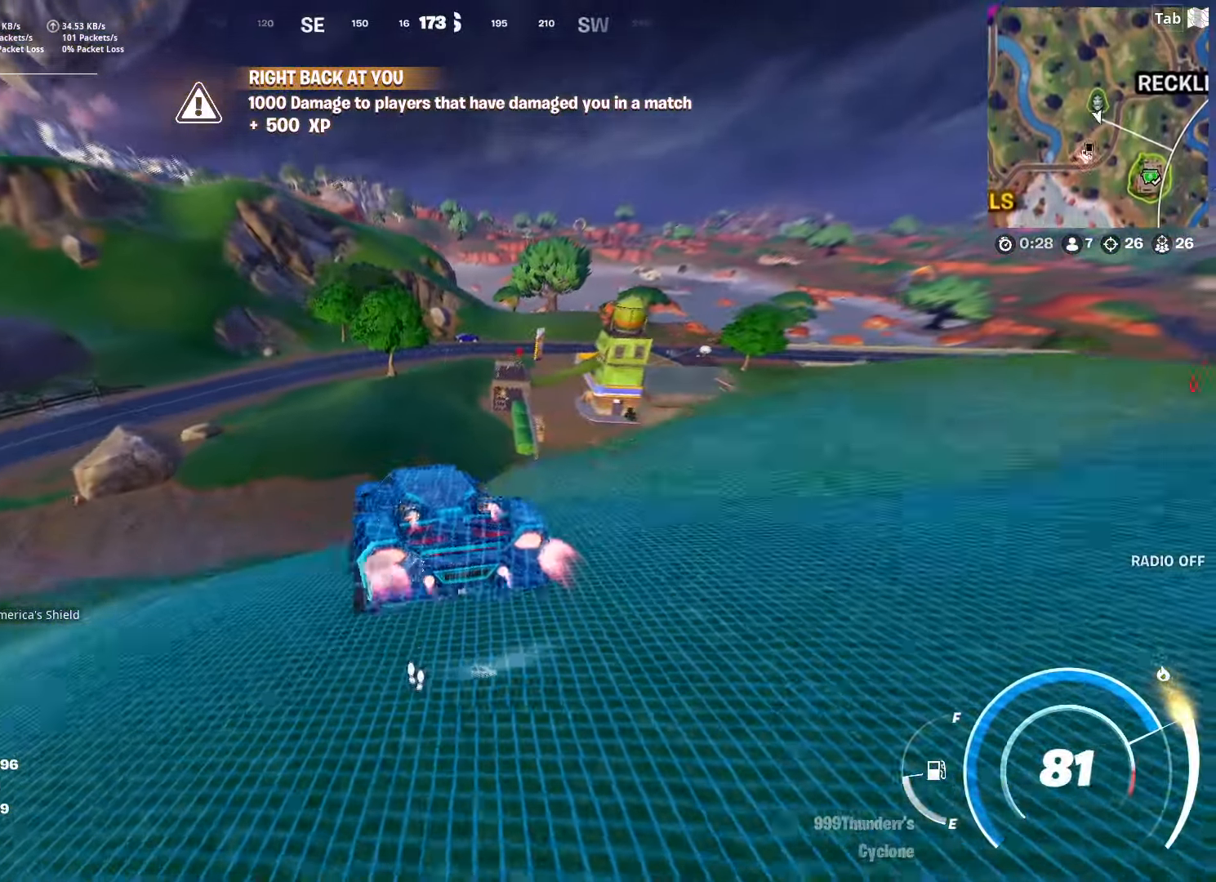
{"keys": ["d", "shift", "w"], "mouse": [], "mouse_move": "still", "events": [[17, "d", "down"]]}
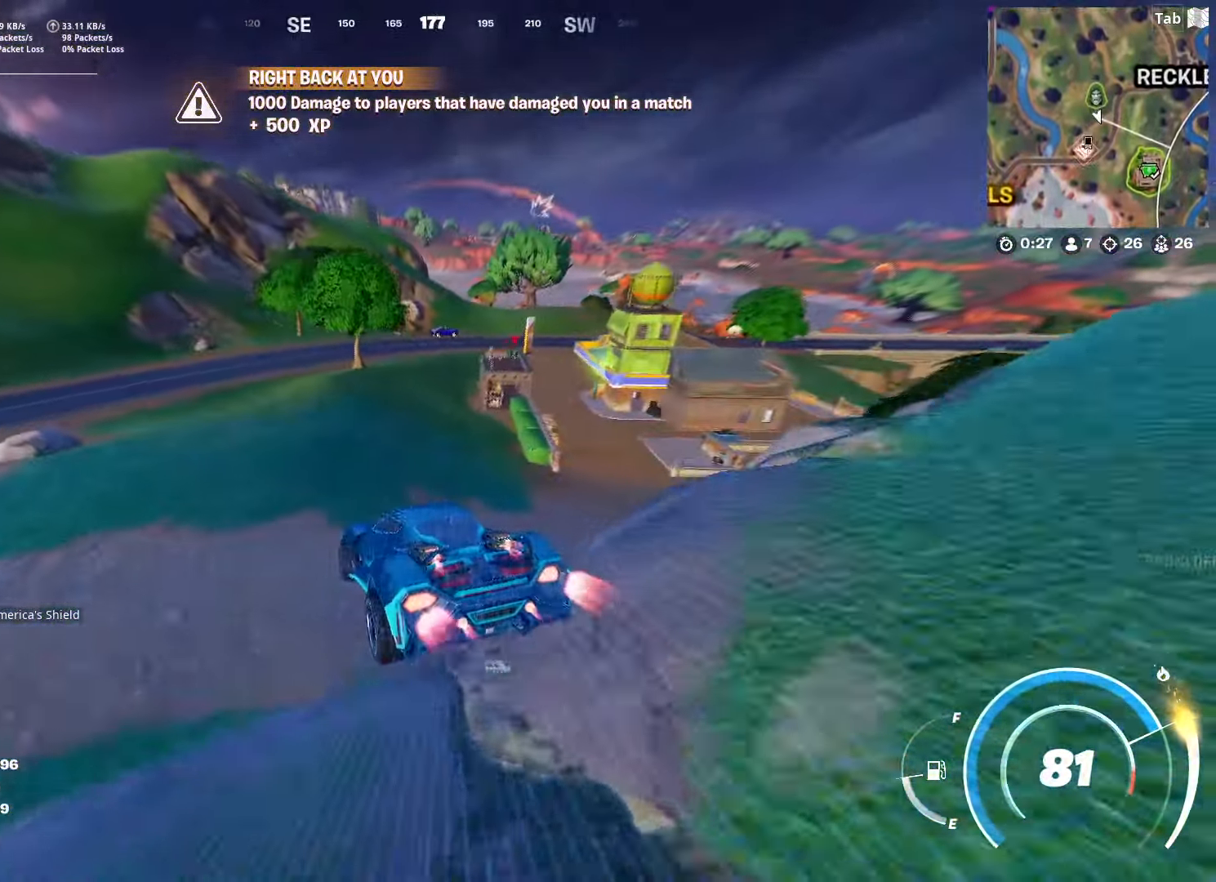
{"keys": ["shift", "w"], "mouse": [], "mouse_move": "still", "events": [[67, "d", "up"], [217, "a", "down"], [450, "a", "up"]]}
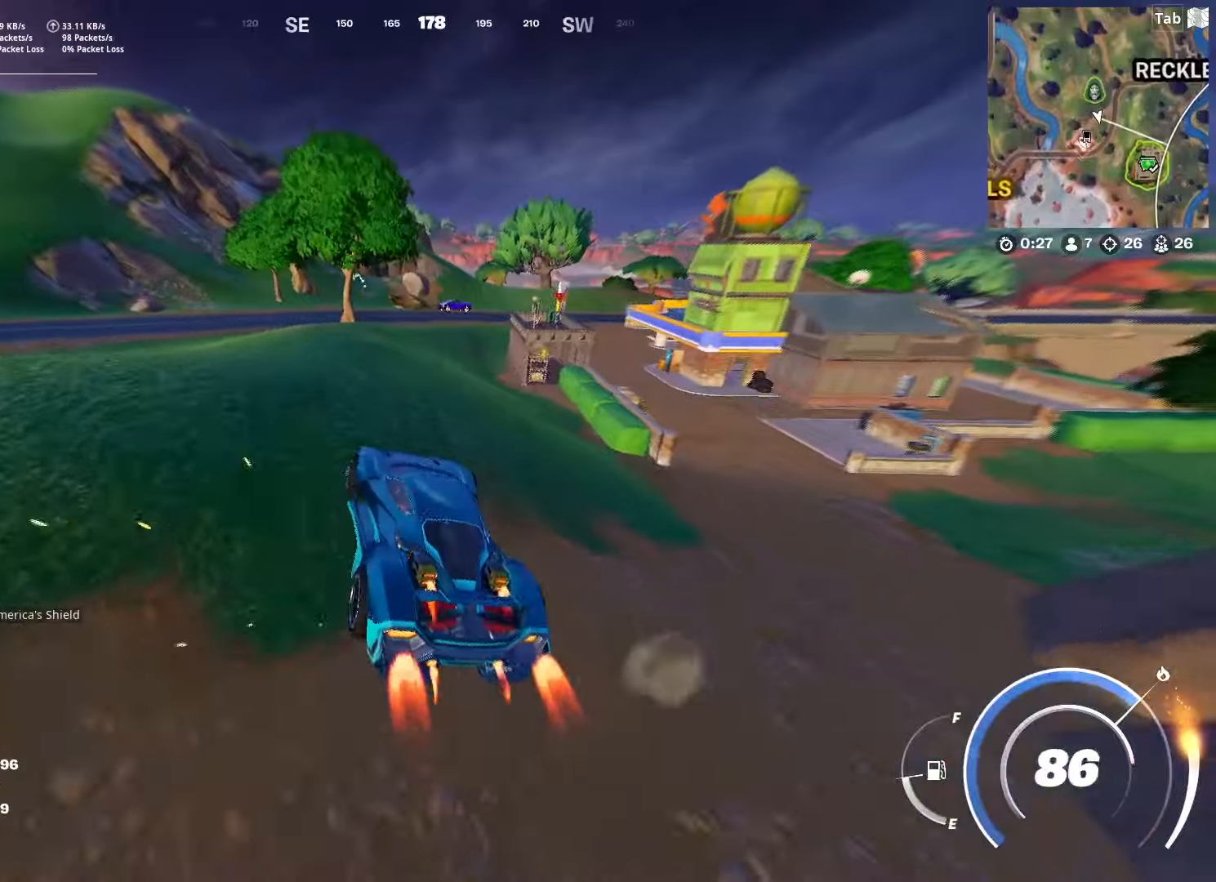
{"keys": ["shift", "w"], "mouse": [], "mouse_move": "up-right", "events": [[184, "d", "down"], [317, "d", "up"]]}
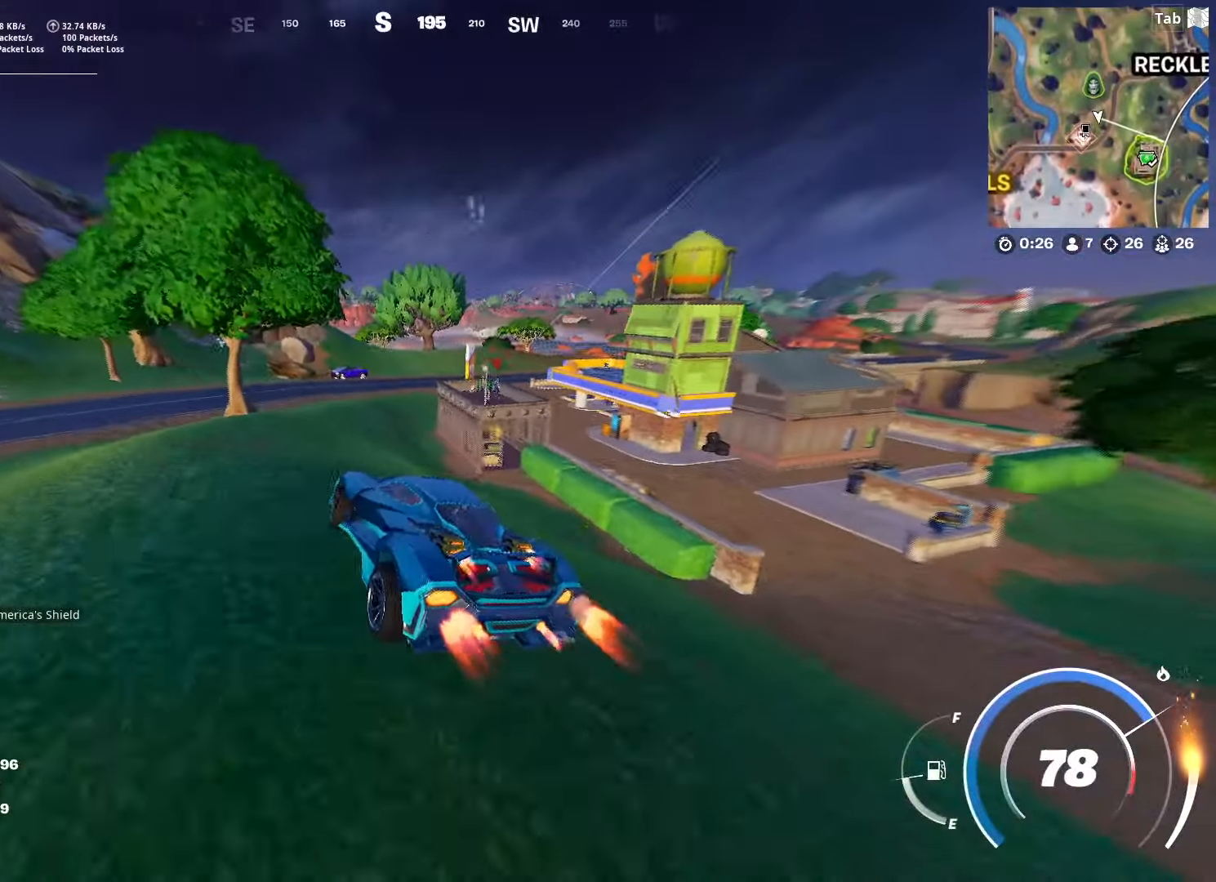
{"keys": ["shift", "w"], "mouse": [], "mouse_move": "up", "events": [[17, "d", "down"], [100, "d", "up"]]}
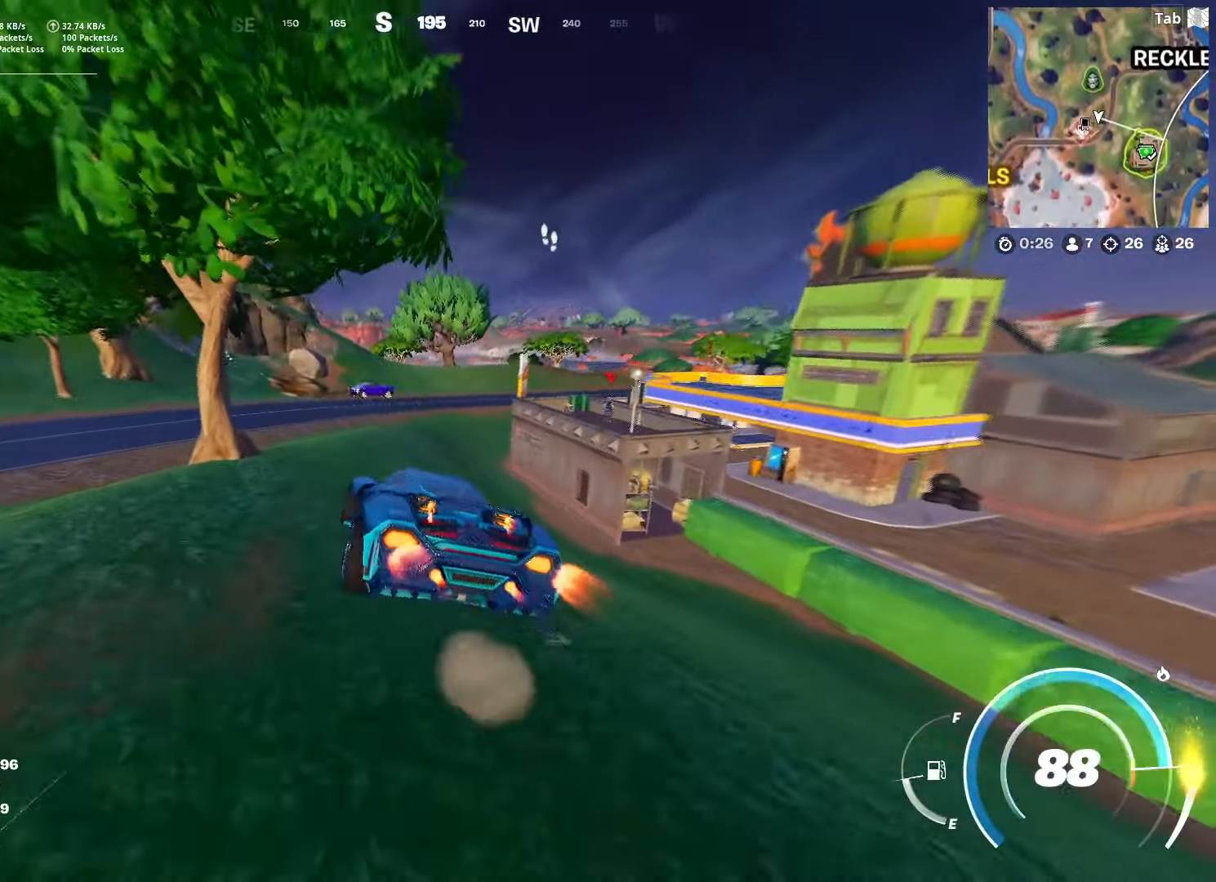
{"keys": ["a", "shift", "w"], "mouse": [], "mouse_move": "still", "events": [[167, "d", "down"], [267, "d", "up"], [484, "a", "down"]]}
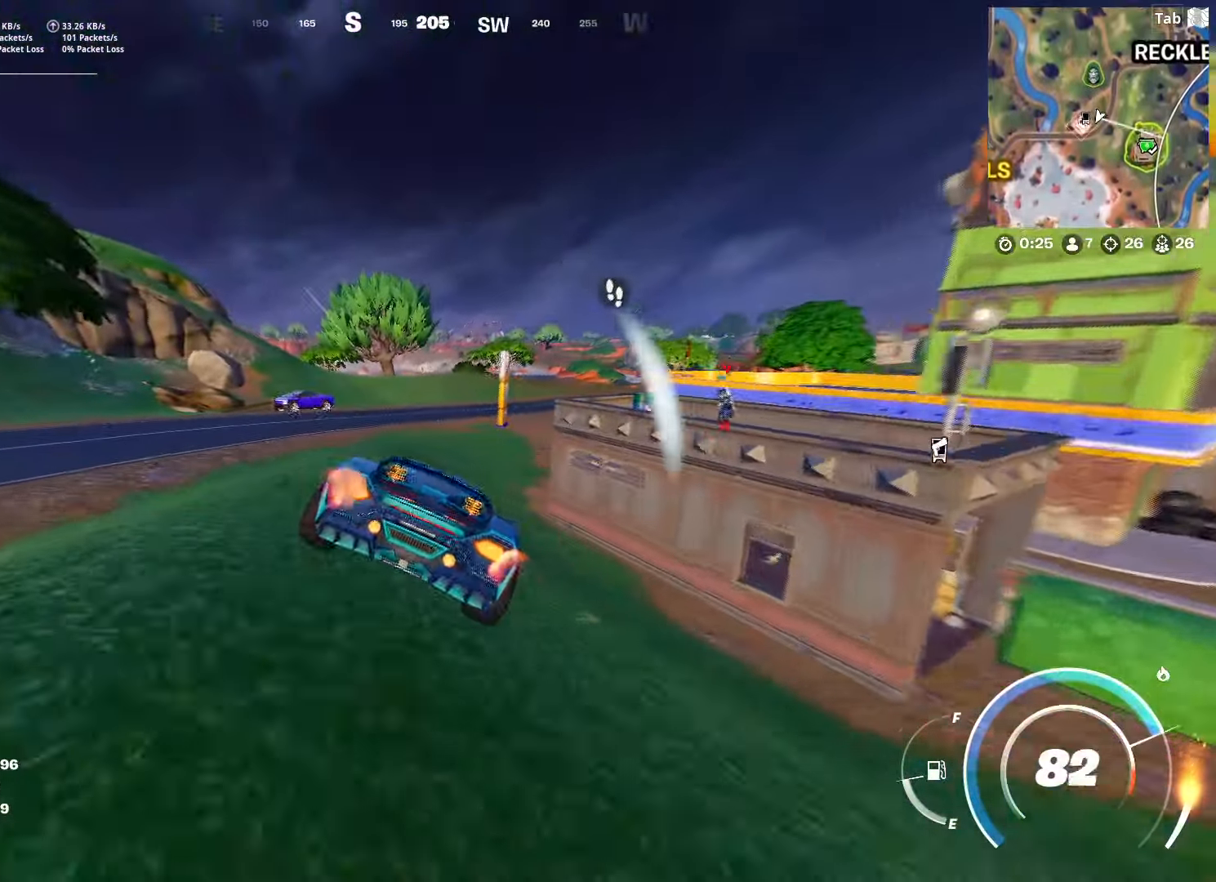
{"keys": ["shift", "w"], "mouse": [], "mouse_move": "left", "events": [[234, "a", "up"]]}
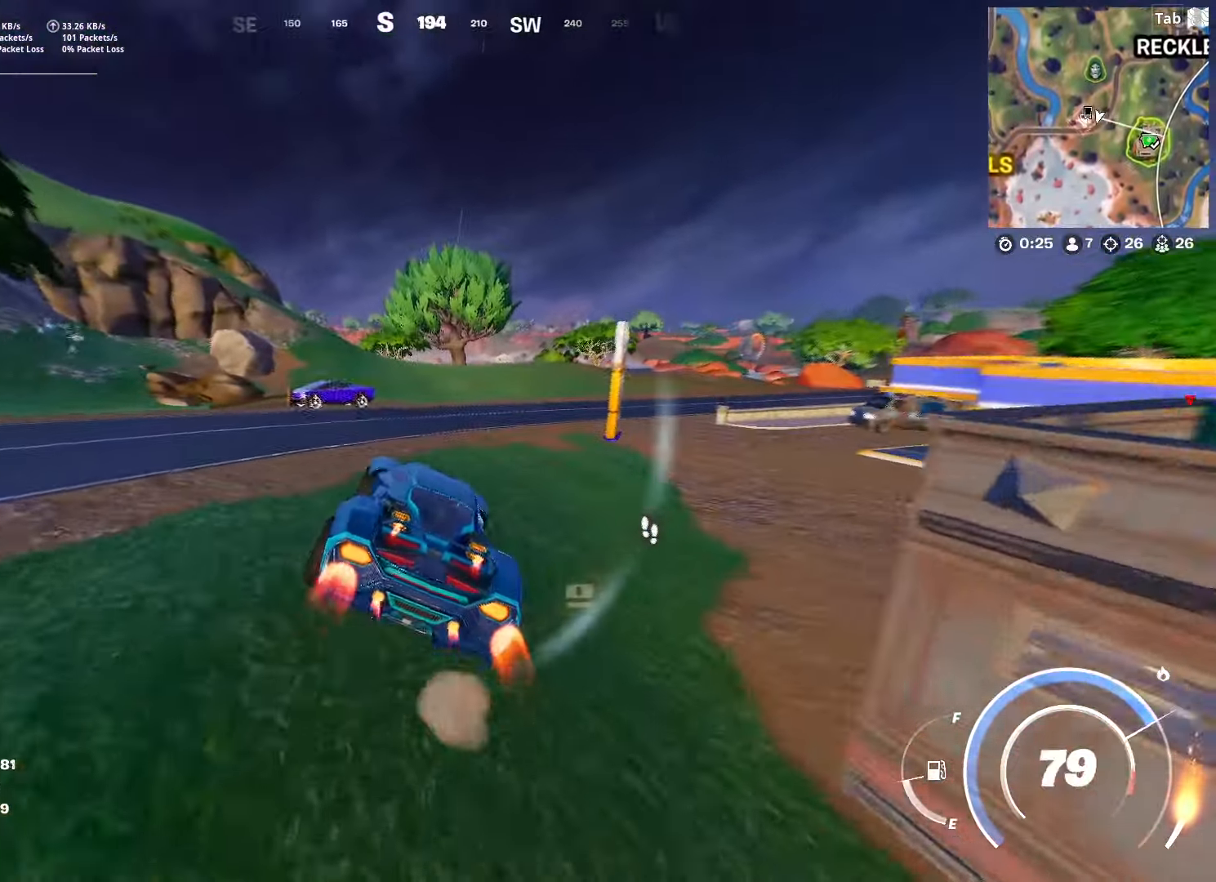
{"keys": ["shift", "w"], "mouse": [], "mouse_move": "up-right", "events": [[384, "d", "down"], [484, "d", "up"]]}
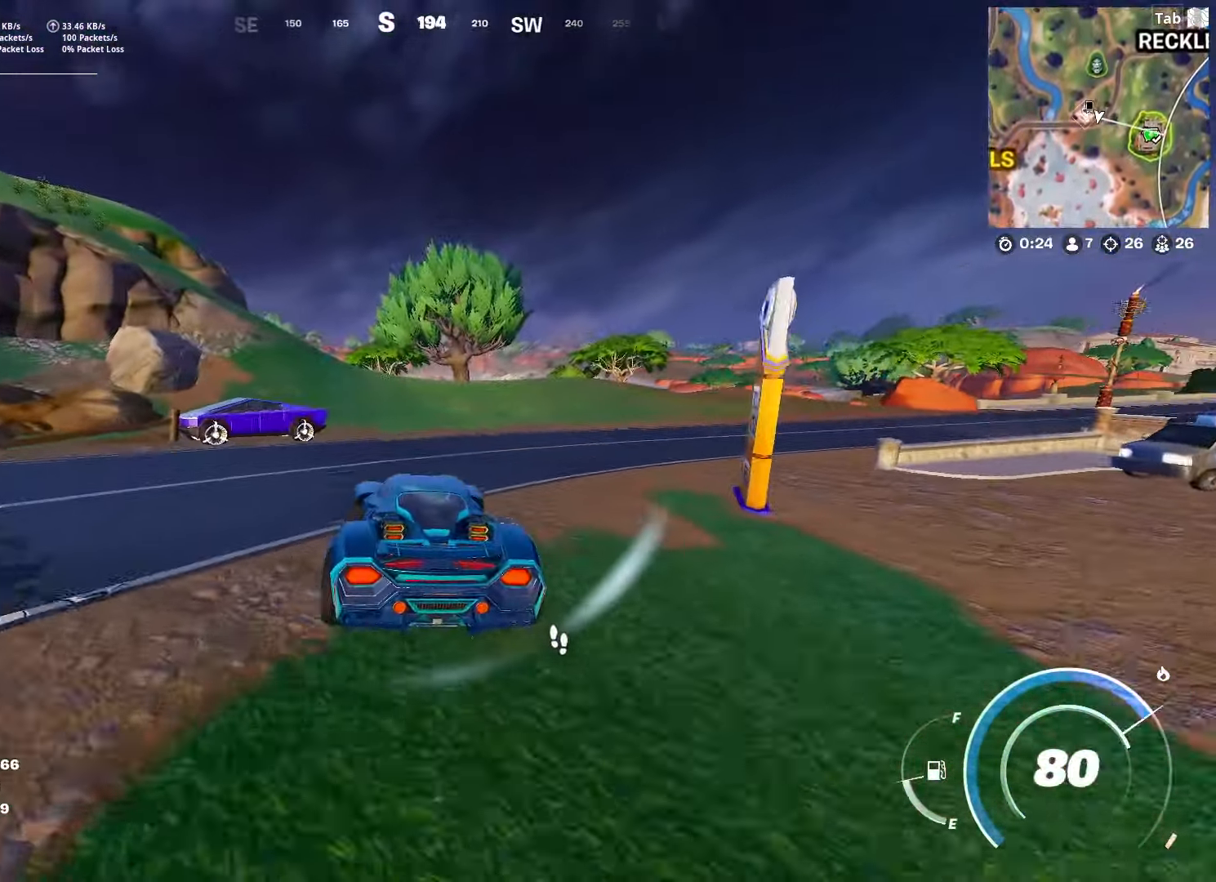
{"keys": ["shift", "w"], "mouse": [], "mouse_move": "left", "events": []}